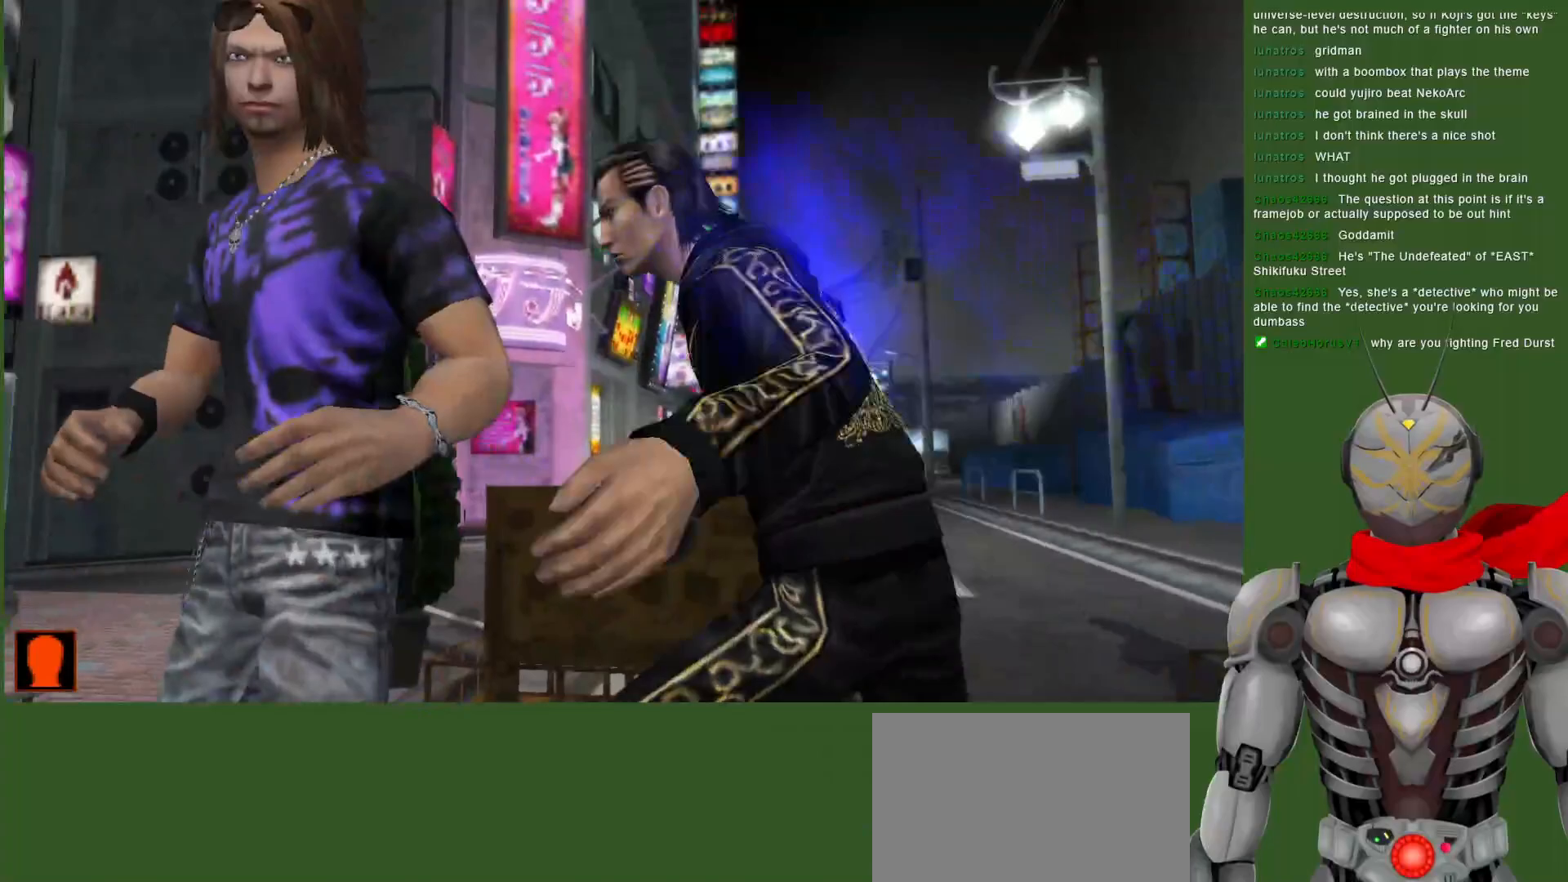
Gameplay with a controller (PlayStation layout); each line is a JSON object with the inputs held at the frame after it (dt_ms = milliseconds from this image to that frame). "events" lists button and stick changes between this image and that frame as [ms after this image, input, new state], when the widget could be followed in between. Not read: DPAD_RIGHT.
{"dt_ms": 500, "buttons": ["TRIANGLE"], "left_stick": "center", "right_stick": "center", "events": [[117, "DPAD_LEFT", "up"], [133, "TRIANGLE", "down"], [233, "TRIANGLE", "up"], [283, "TRIANGLE", "down"], [400, "TRIANGLE", "up"], [450, "TRIANGLE", "down"]]}
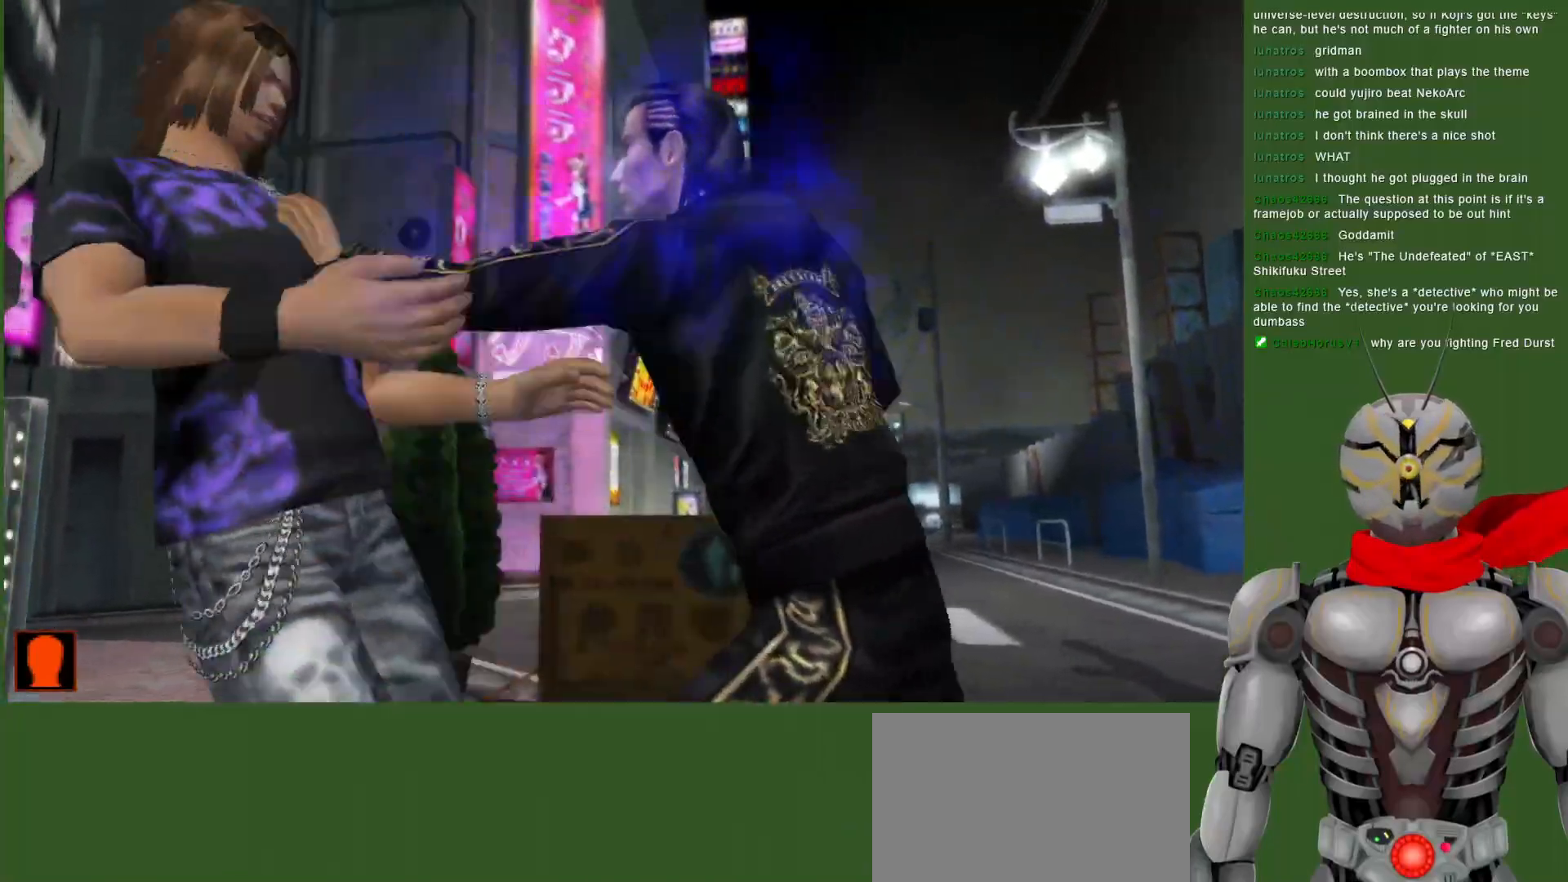
{"dt_ms": 500, "buttons": ["TRIANGLE"], "left_stick": "center", "right_stick": "center", "events": [[200, "TRIANGLE", "up"], [267, "TRIANGLE", "down"], [367, "TRIANGLE", "up"], [417, "TRIANGLE", "down"]]}
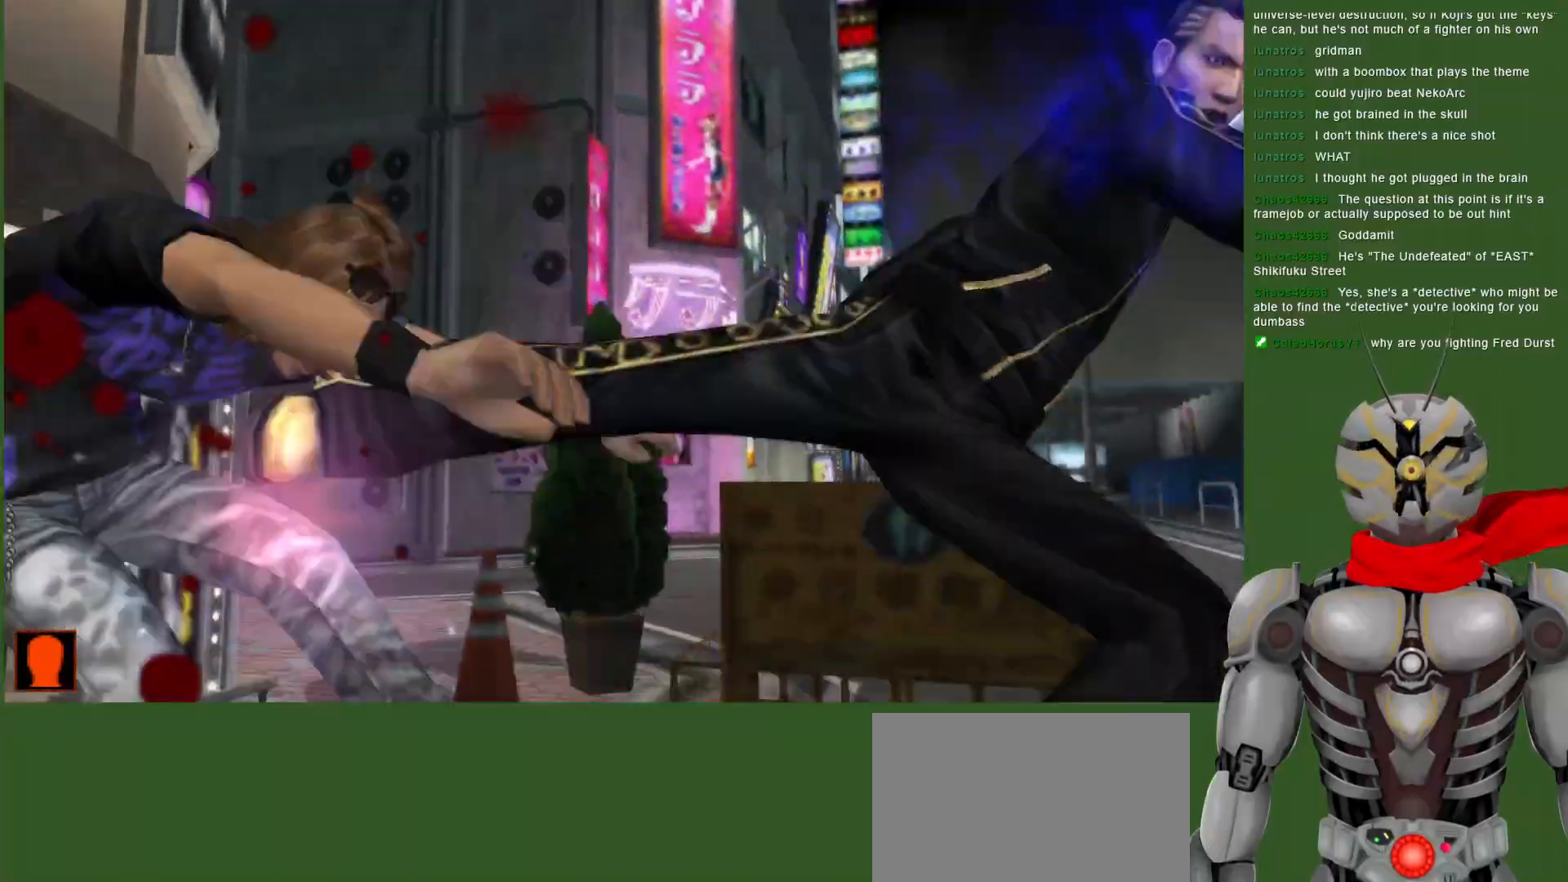
{"dt_ms": 500, "buttons": ["DPAD_LEFT"], "left_stick": "center", "right_stick": "center", "events": [[33, "TRIANGLE", "up"], [83, "DPAD_LEFT", "down"], [83, "TRIANGLE", "down"], [250, "TRIANGLE", "up"], [267, "DPAD_LEFT", "up"], [383, "DPAD_LEFT", "down"]]}
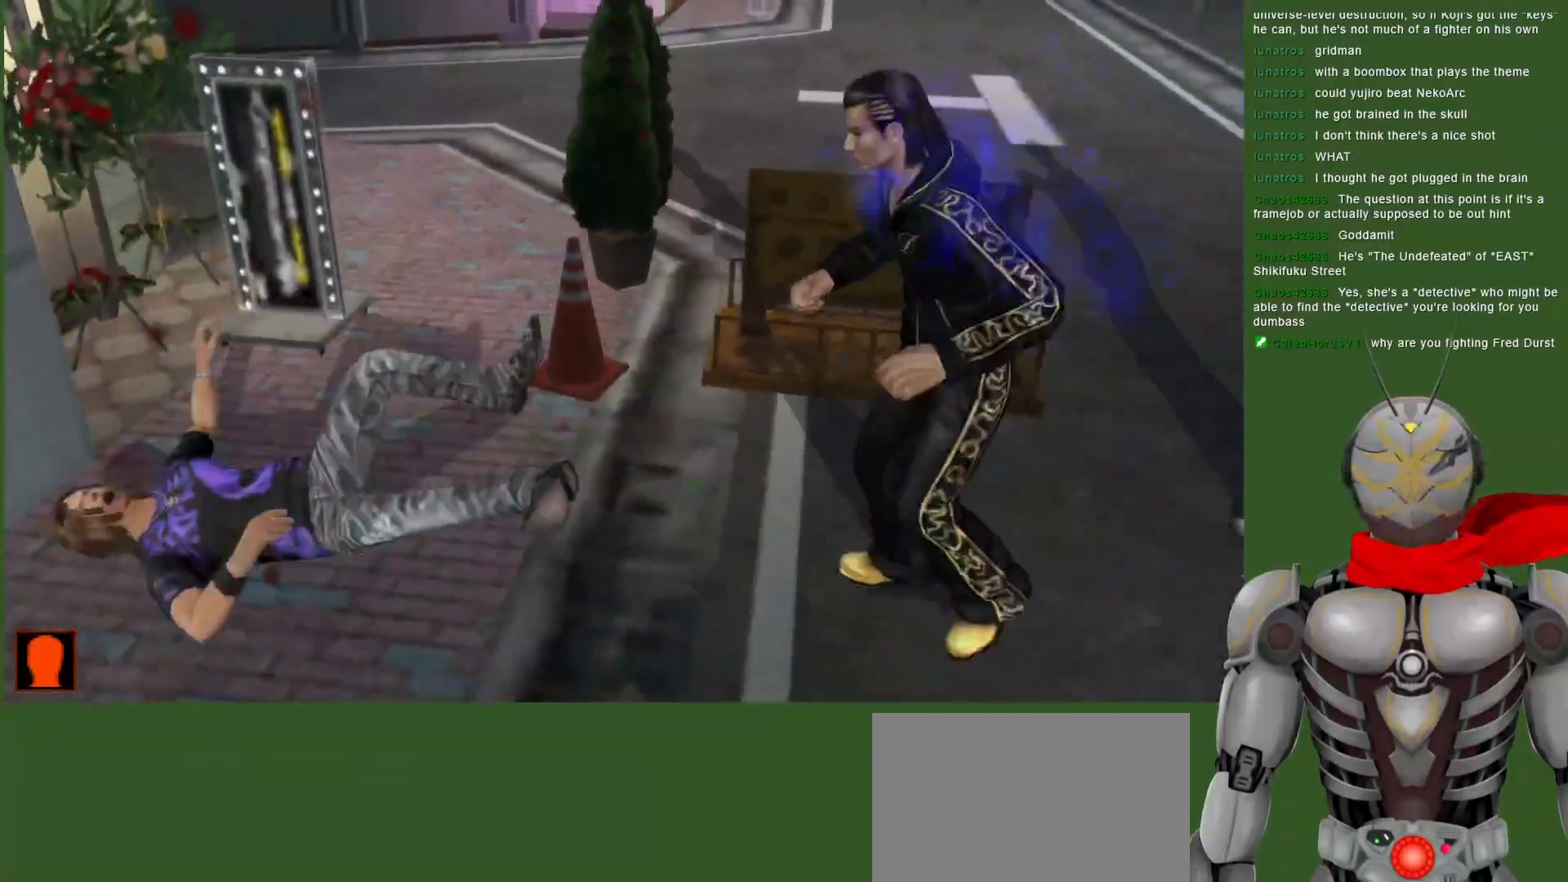
{"dt_ms": 1000, "buttons": ["SQUARE", "DPAD_LEFT"], "left_stick": "center", "right_stick": "center", "events": [[17, "CROSS", "down"], [500, "SQUARE", "down"], [567, "CROSS", "up"], [750, "SQUARE", "up"], [833, "SQUARE", "down"], [933, "SQUARE", "up"], [1000, "SQUARE", "down"]]}
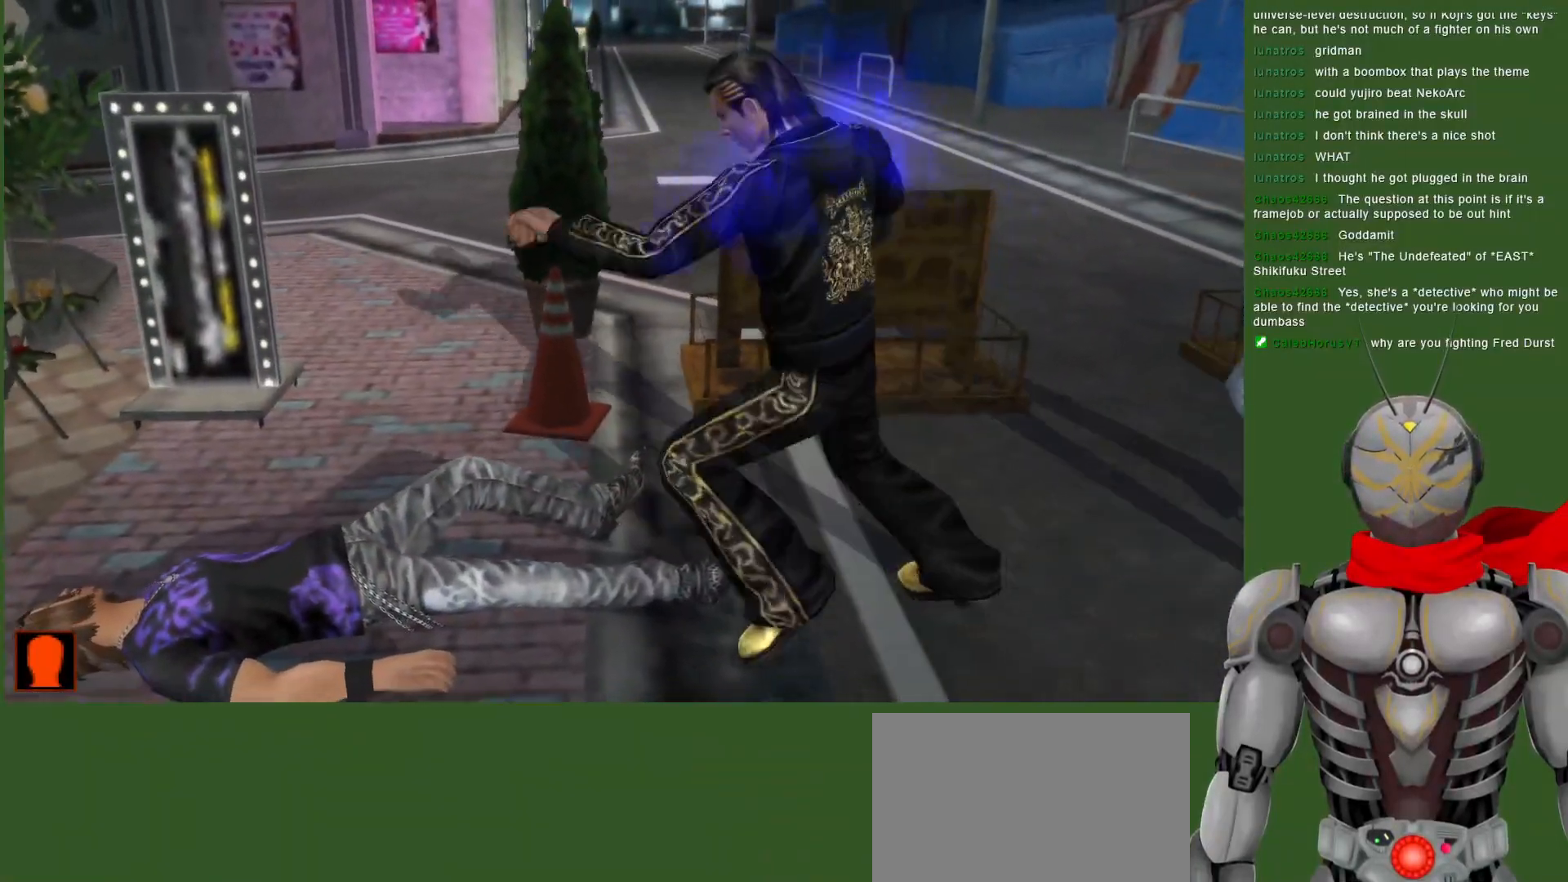
{"dt_ms": 500, "buttons": ["DPAD_DOWN"], "left_stick": "center", "right_stick": "center", "events": [[117, "SQUARE", "up"], [167, "SQUARE", "down"], [283, "SQUARE", "up"], [333, "DPAD_LEFT", "up"], [450, "DPAD_DOWN", "down"]]}
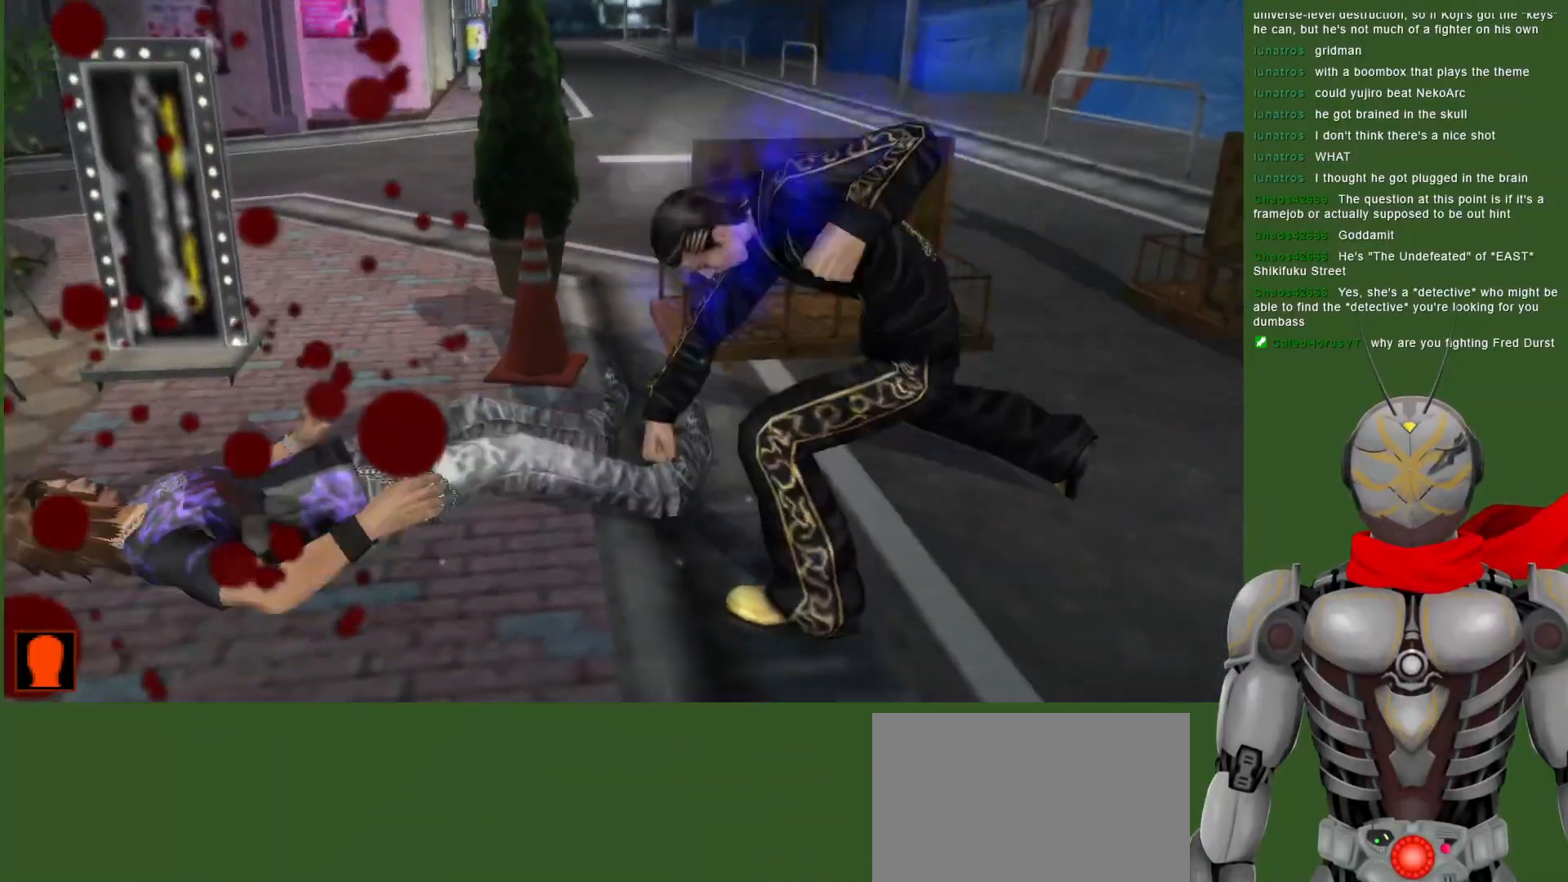
{"dt_ms": 500, "buttons": ["DPAD_DOWN"], "left_stick": "center", "right_stick": "center", "events": []}
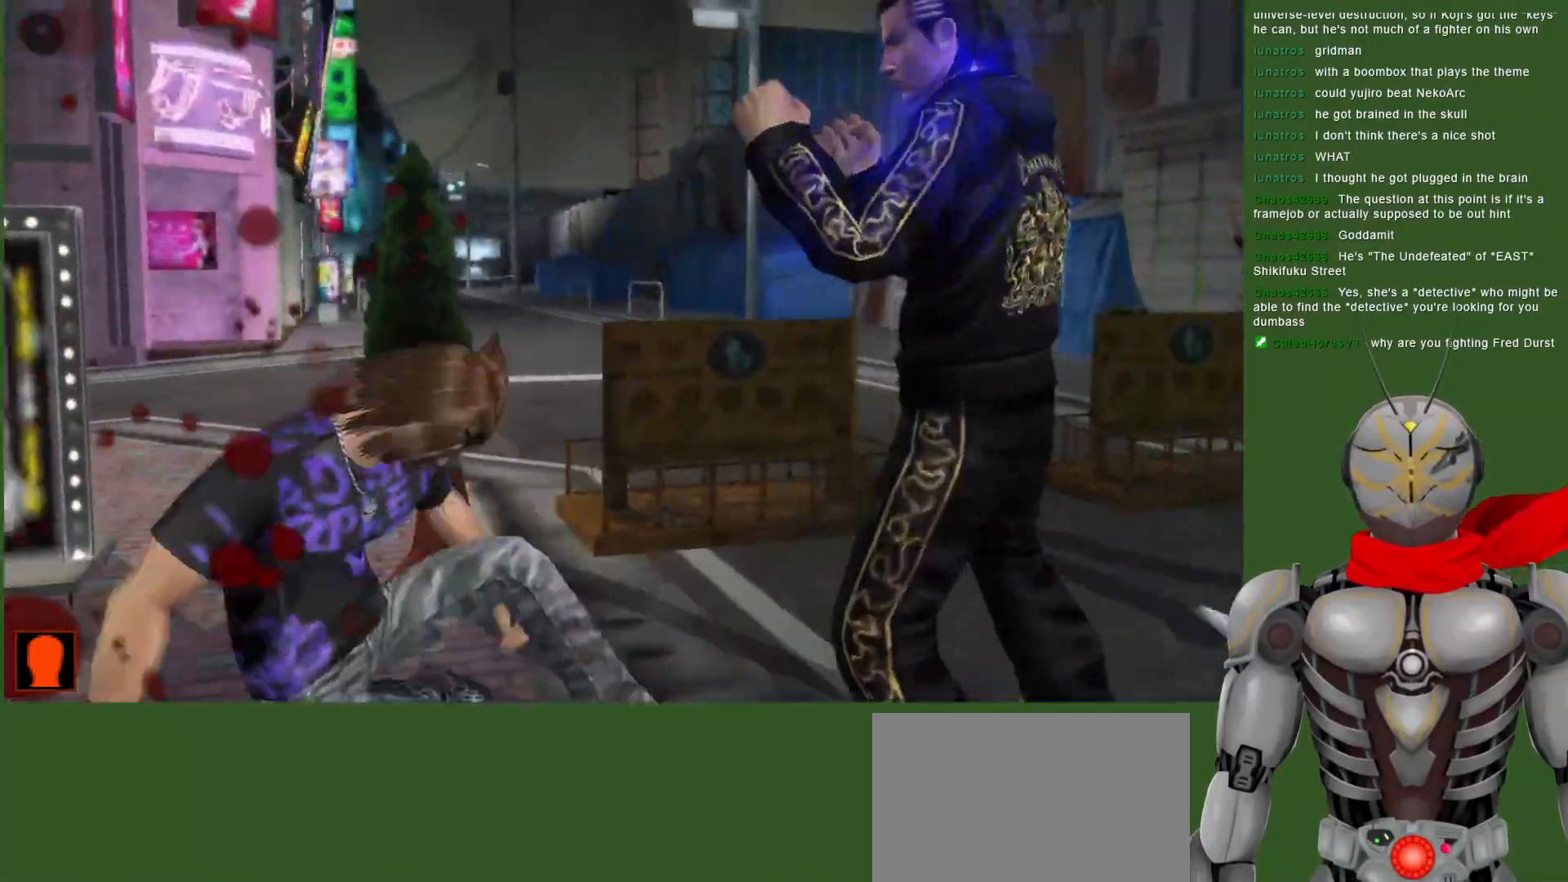
{"dt_ms": 500, "buttons": ["DPAD_DOWN"], "left_stick": "center", "right_stick": "center", "events": [[233, "DPAD_LEFT", "down"], [300, "DPAD_LEFT", "up"]]}
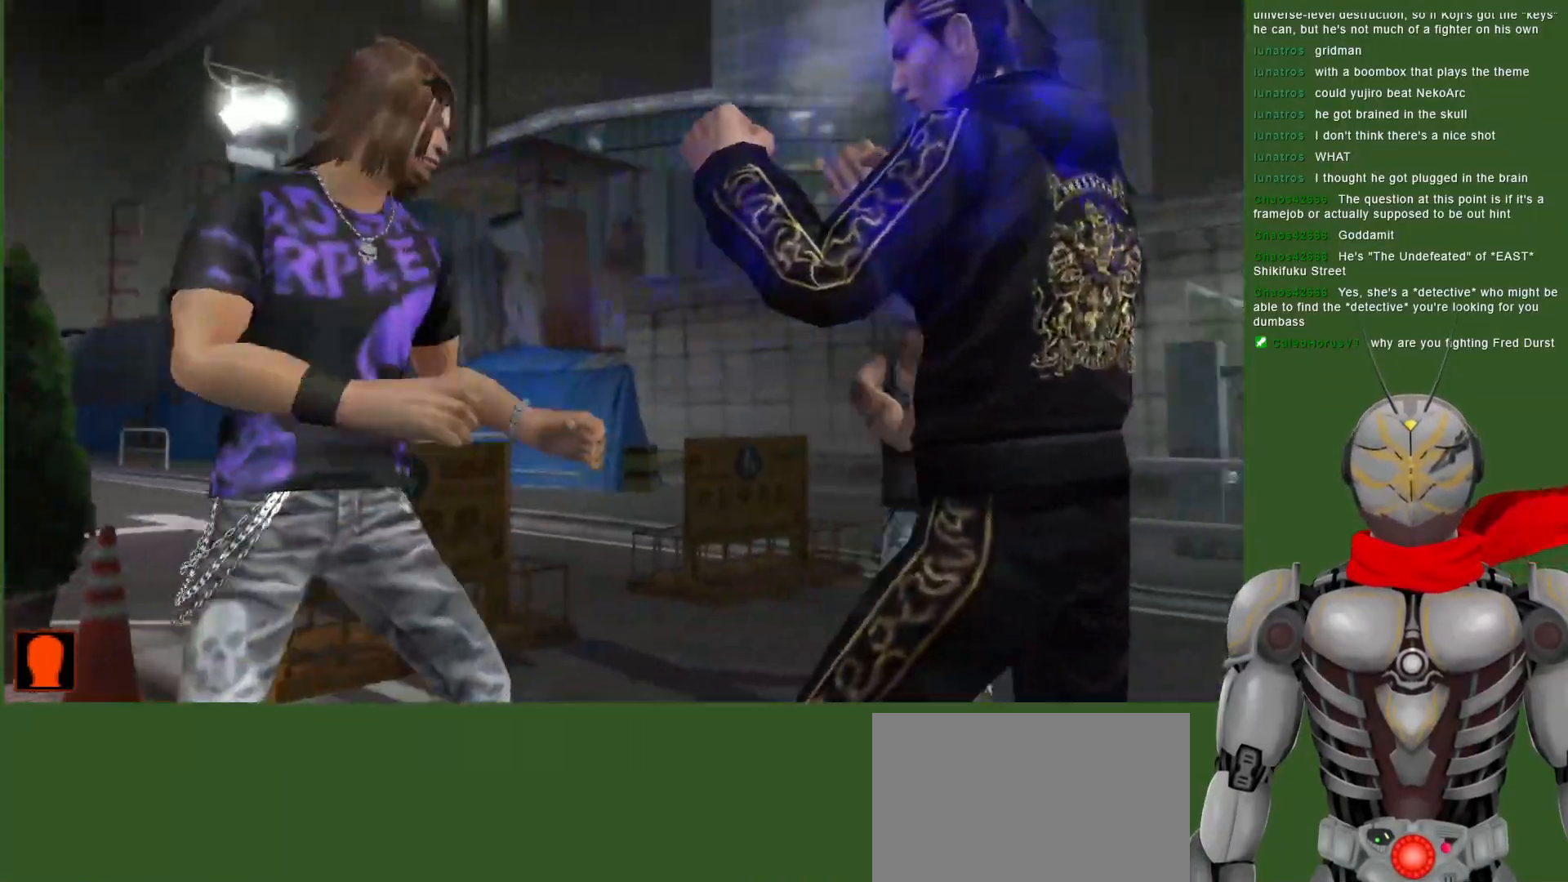
{"dt_ms": 500, "buttons": ["SQUARE", "DPAD_DOWN"], "left_stick": "center", "right_stick": "center", "events": [[100, "CROSS", "down"], [217, "CROSS", "up"], [300, "CROSS", "down"], [317, "SQUARE", "down"], [383, "CROSS", "up"]]}
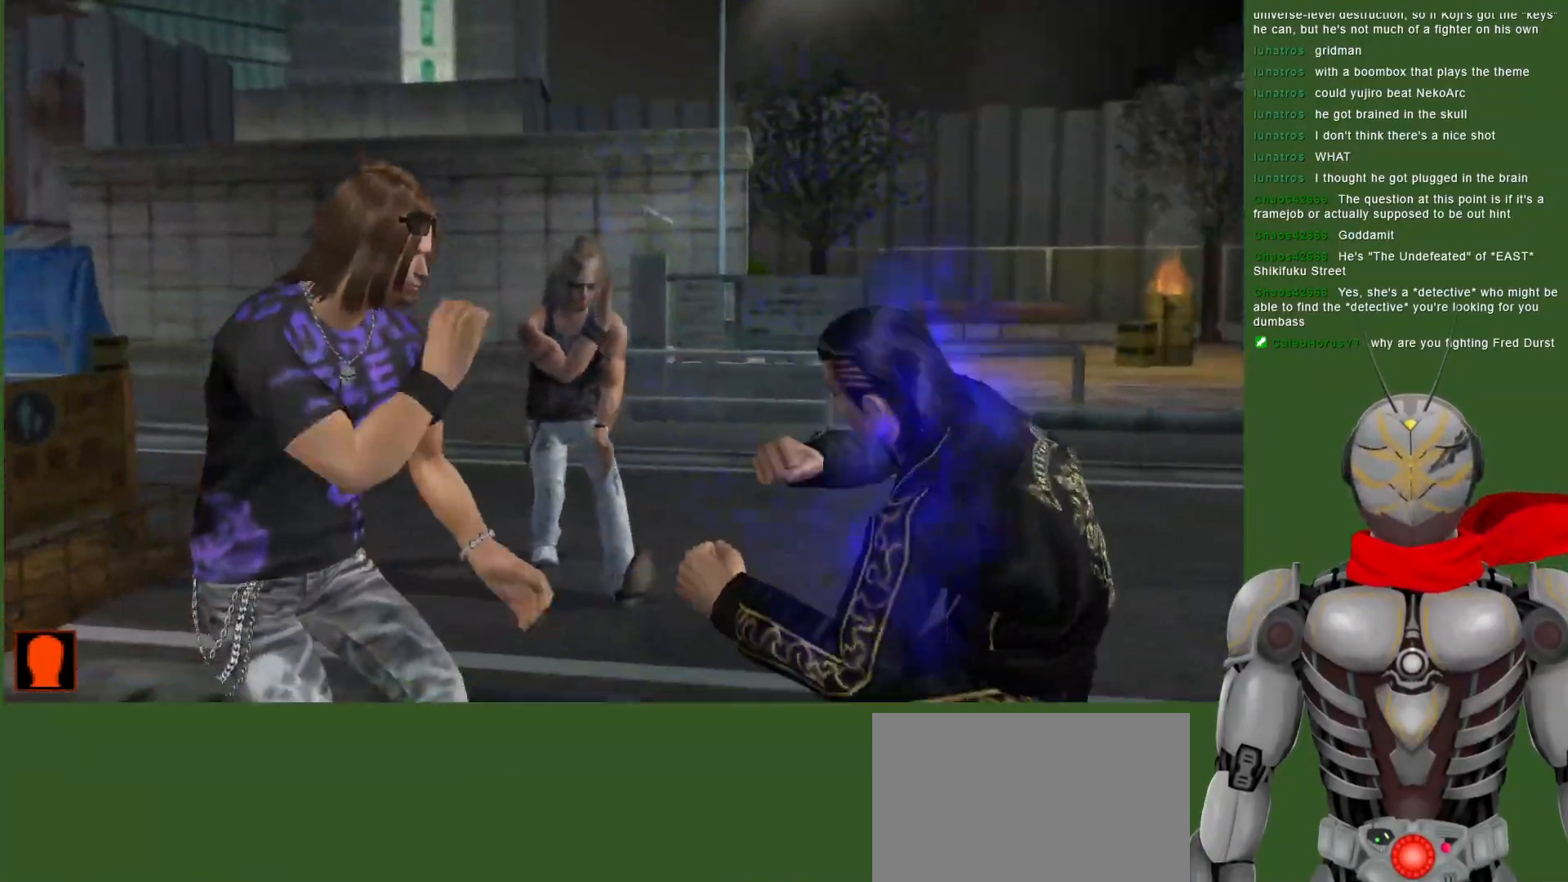
{"dt_ms": 1000, "buttons": ["TRIANGLE", "DPAD_LEFT"], "left_stick": "center", "right_stick": "center", "events": [[17, "SQUARE", "up"], [100, "SQUARE", "down"], [117, "DPAD_LEFT", "down"], [133, "DPAD_DOWN", "up"], [167, "DPAD_DOWN", "down"], [200, "SQUARE", "up"], [217, "DPAD_DOWN", "up"], [250, "SQUARE", "down"], [383, "SQUARE", "up"], [433, "SQUARE", "down"], [533, "DPAD_LEFT", "up"], [533, "SQUARE", "up"], [883, "DPAD_LEFT", "down"], [917, "TRIANGLE", "down"]]}
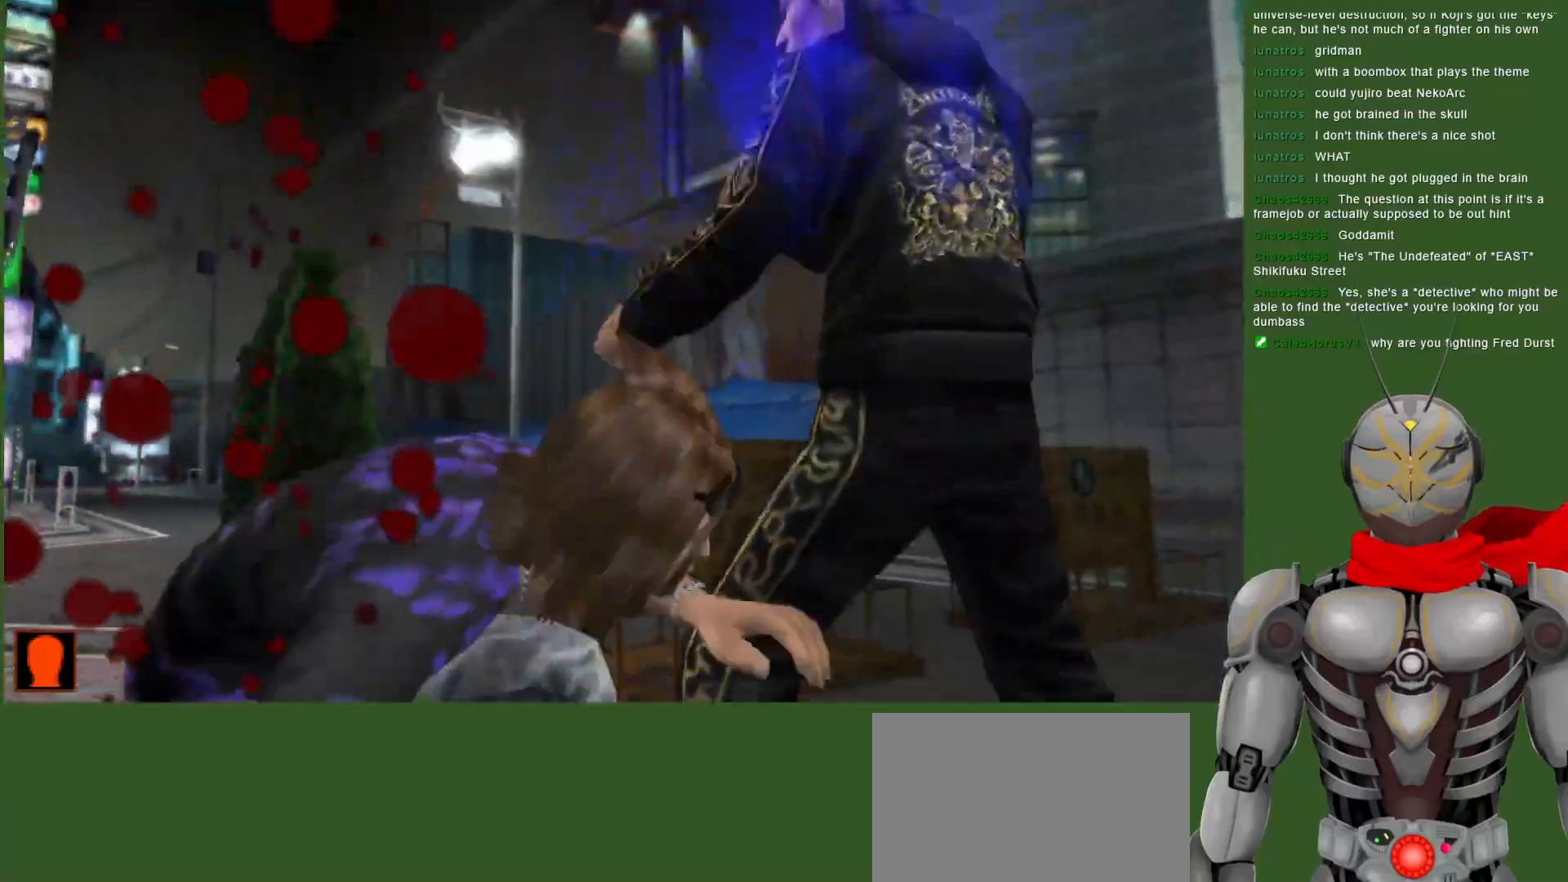
{"dt_ms": 500, "buttons": ["TRIANGLE", "DPAD_LEFT"], "left_stick": "center", "right_stick": "center", "events": [[17, "TRIANGLE", "up"], [117, "TRIANGLE", "down"], [217, "TRIANGLE", "up"], [300, "TRIANGLE", "down"], [417, "TRIANGLE", "up"], [500, "TRIANGLE", "down"]]}
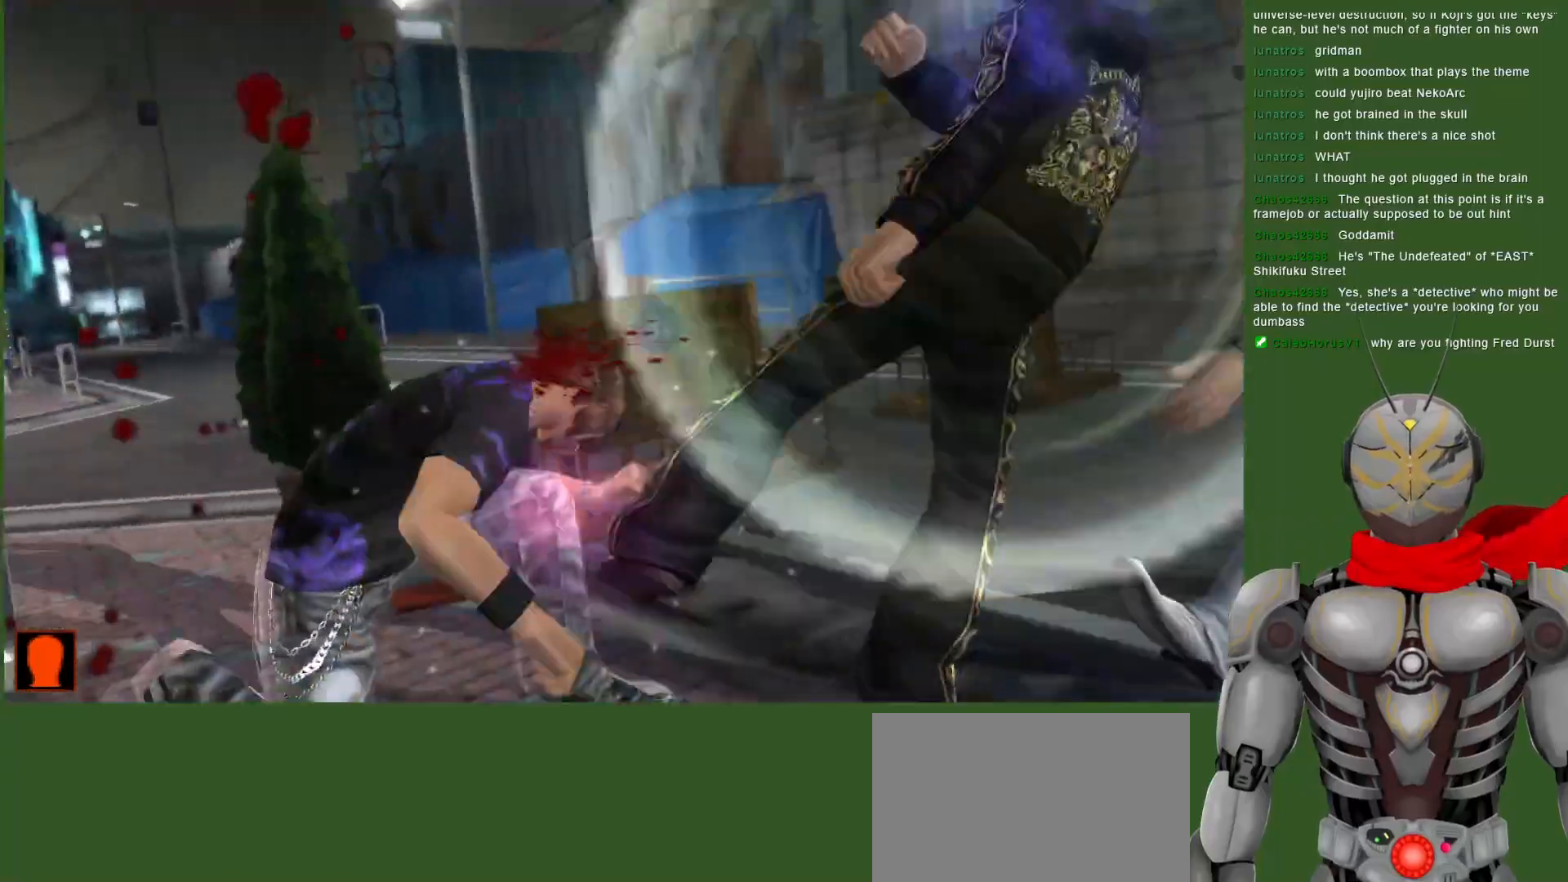
{"dt_ms": 500, "buttons": ["DPAD_LEFT"], "left_stick": "center", "right_stick": "center", "events": [[17, "DPAD_LEFT", "up"], [17, "TRIANGLE", "up"], [183, "DPAD_LEFT", "down"], [200, "TRIANGLE", "down"], [333, "DPAD_LEFT", "up"], [333, "TRIANGLE", "up"], [467, "DPAD_LEFT", "down"]]}
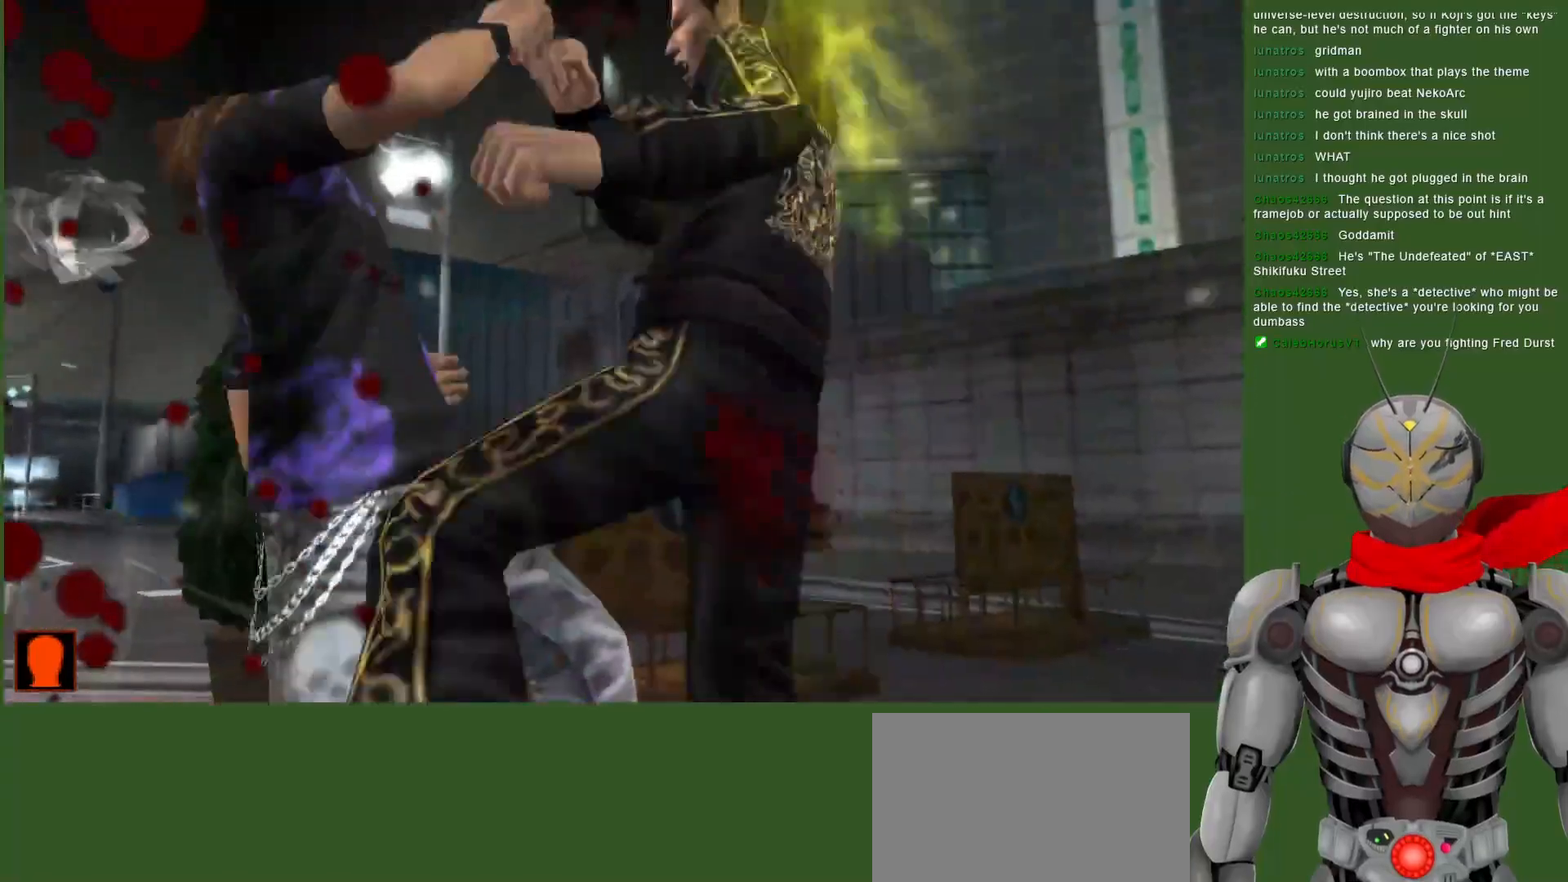
{"dt_ms": 500, "buttons": ["SQUARE", "DPAD_DOWN"], "left_stick": "center", "right_stick": "center", "events": [[117, "DPAD_LEFT", "up"], [250, "SQUARE", "down"], [283, "DPAD_DOWN", "down"], [383, "SQUARE", "up"], [467, "SQUARE", "down"]]}
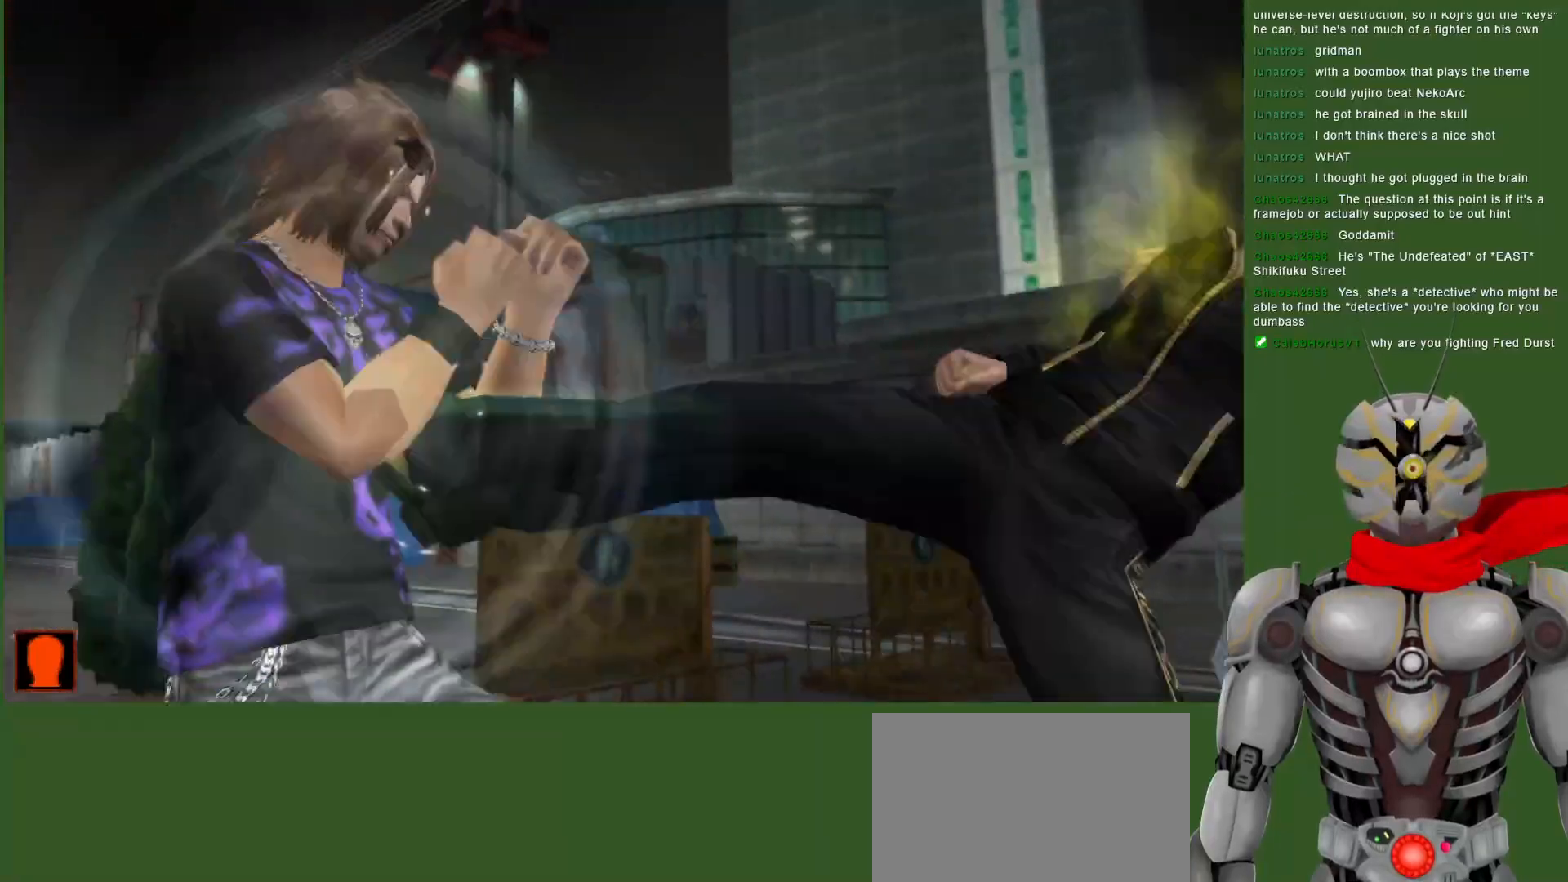
{"dt_ms": 500, "buttons": [], "left_stick": "center", "right_stick": "center", "events": [[67, "DPAD_DOWN", "up"], [167, "SQUARE", "up"], [200, "DPAD_LEFT", "down"], [233, "SQUARE", "down"], [350, "DPAD_LEFT", "up"], [400, "SQUARE", "up"]]}
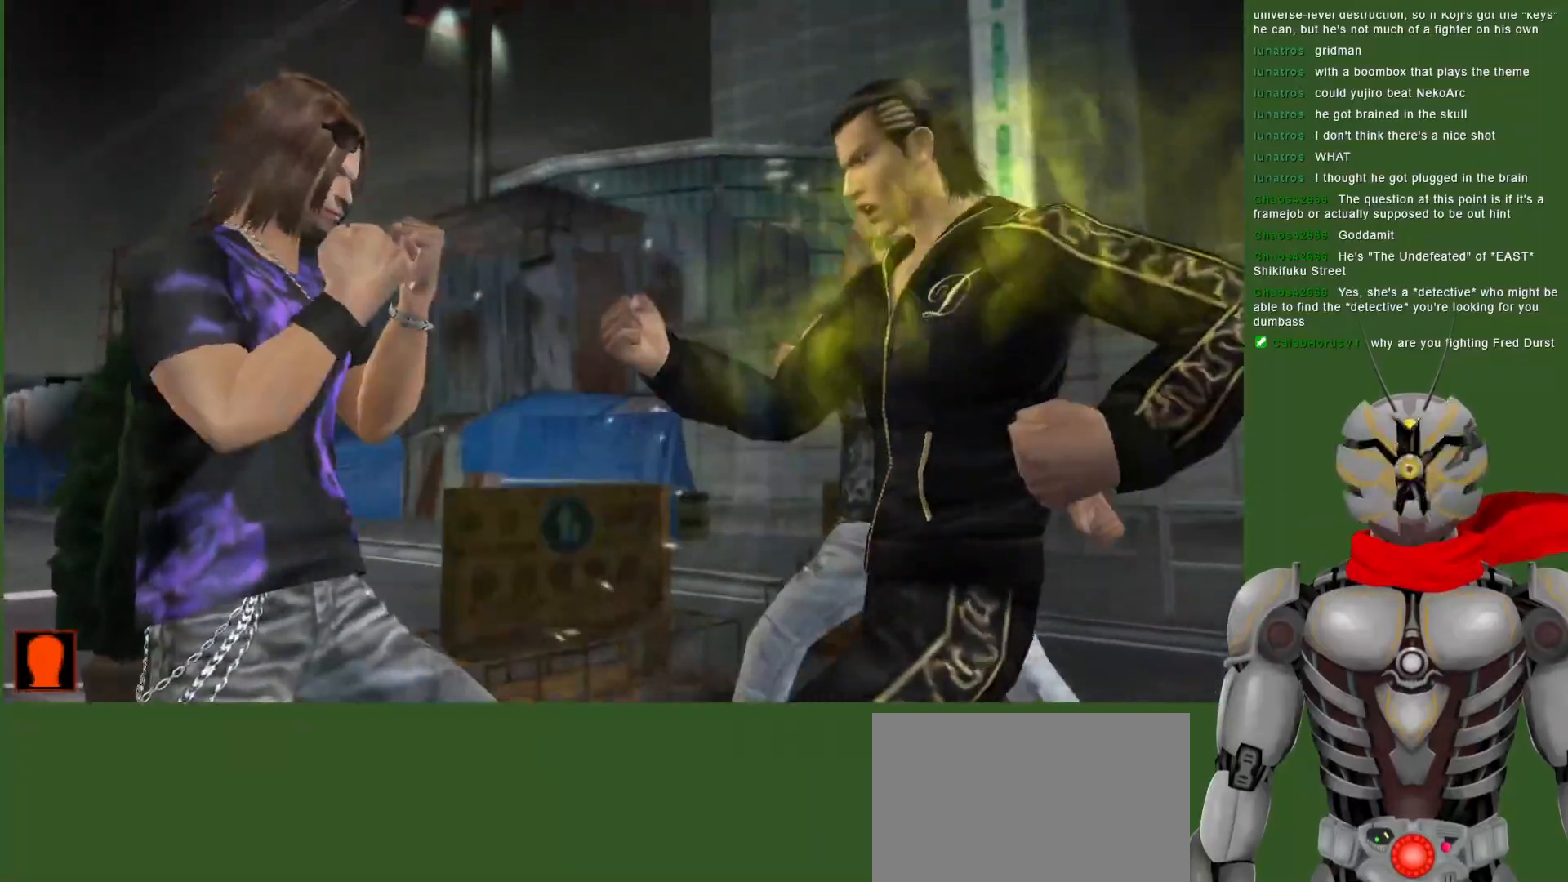
{"dt_ms": 500, "buttons": ["CIRCLE", "DPAD_LEFT"], "left_stick": "center", "right_stick": "center", "events": [[17, "DPAD_DOWN", "down"], [267, "CIRCLE", "down"], [350, "DPAD_DOWN", "up"], [367, "CIRCLE", "up"], [433, "CIRCLE", "down"], [467, "DPAD_LEFT", "down"]]}
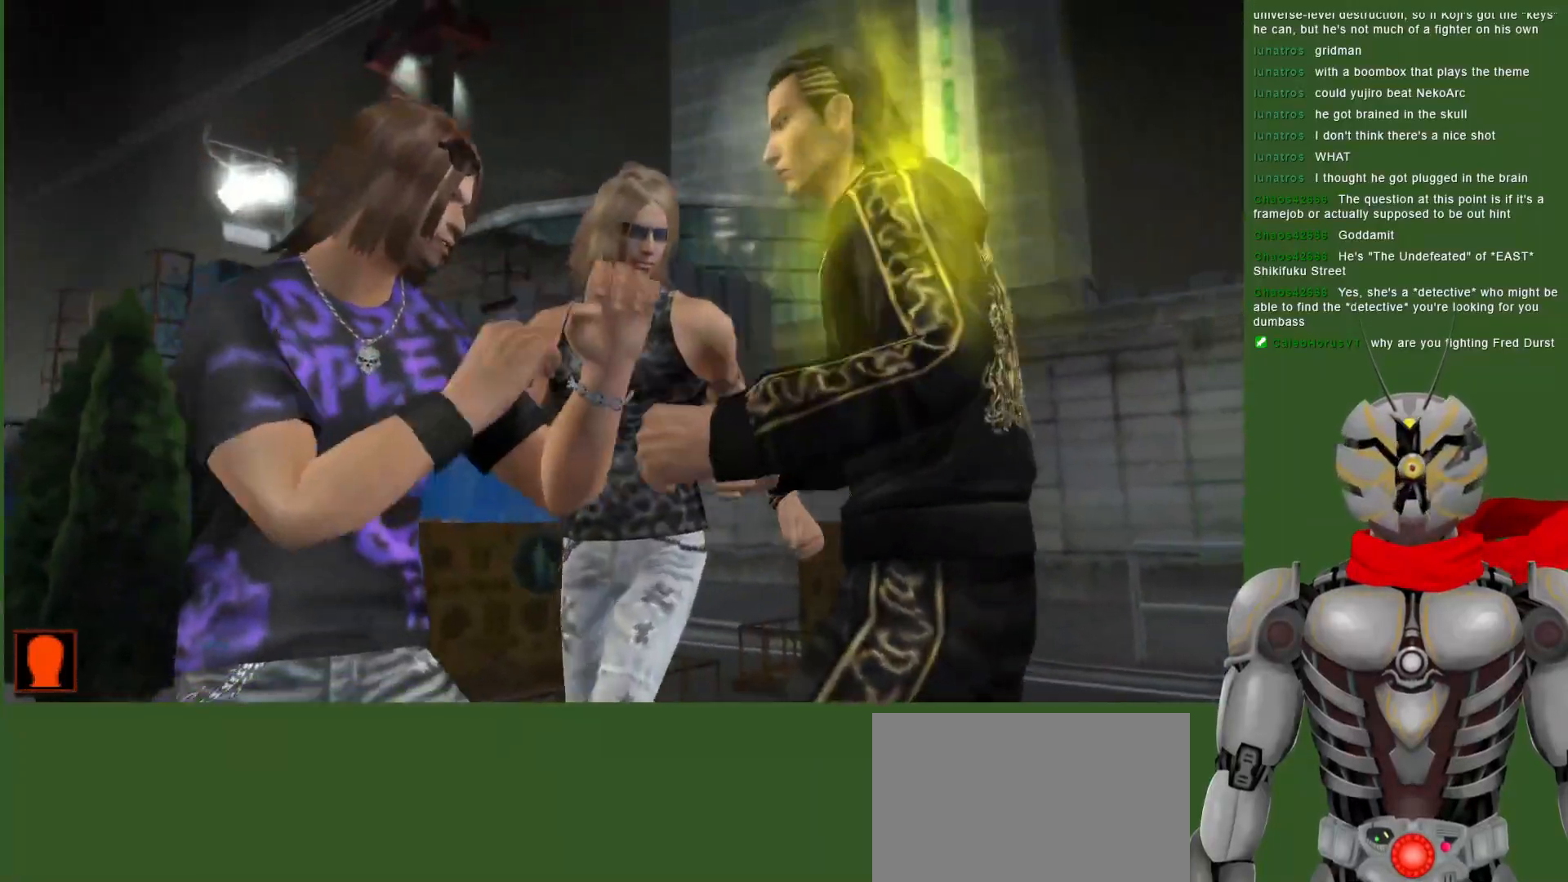
{"dt_ms": 500, "buttons": [], "left_stick": "center", "right_stick": "center", "events": [[33, "CIRCLE", "up"], [100, "CIRCLE", "down"], [150, "DPAD_LEFT", "up"], [200, "CIRCLE", "up"], [267, "CIRCLE", "down"], [367, "CIRCLE", "up"]]}
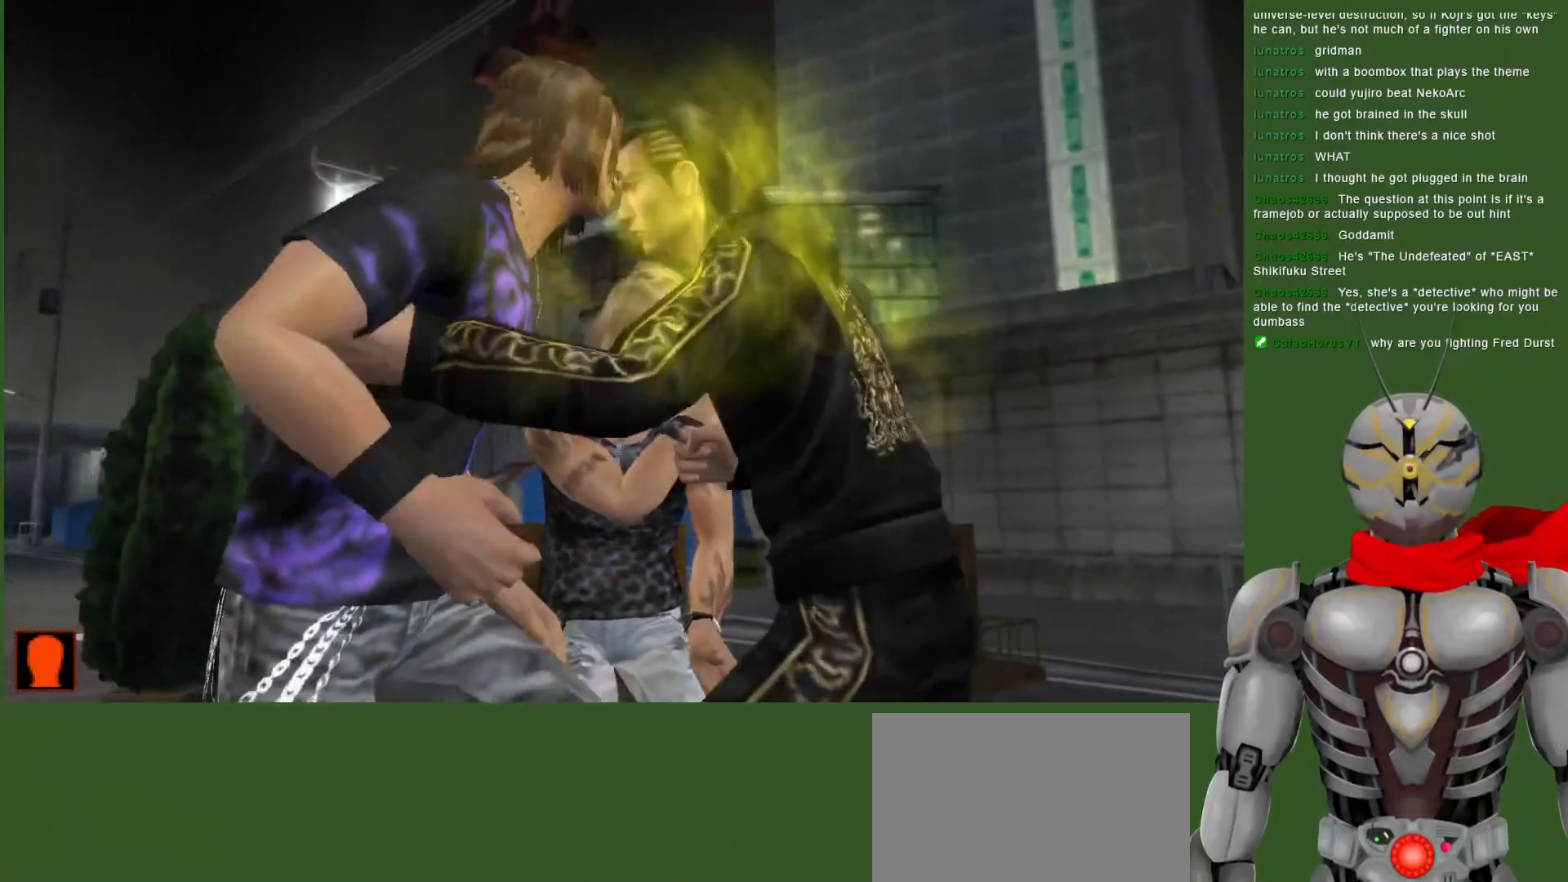
{"dt_ms": 500, "buttons": [], "left_stick": "center", "right_stick": "center", "events": [[17, "TRIANGLE", "down"], [133, "TRIANGLE", "up"], [183, "TRIANGLE", "down"], [283, "TRIANGLE", "up"], [350, "TRIANGLE", "down"], [467, "TRIANGLE", "up"]]}
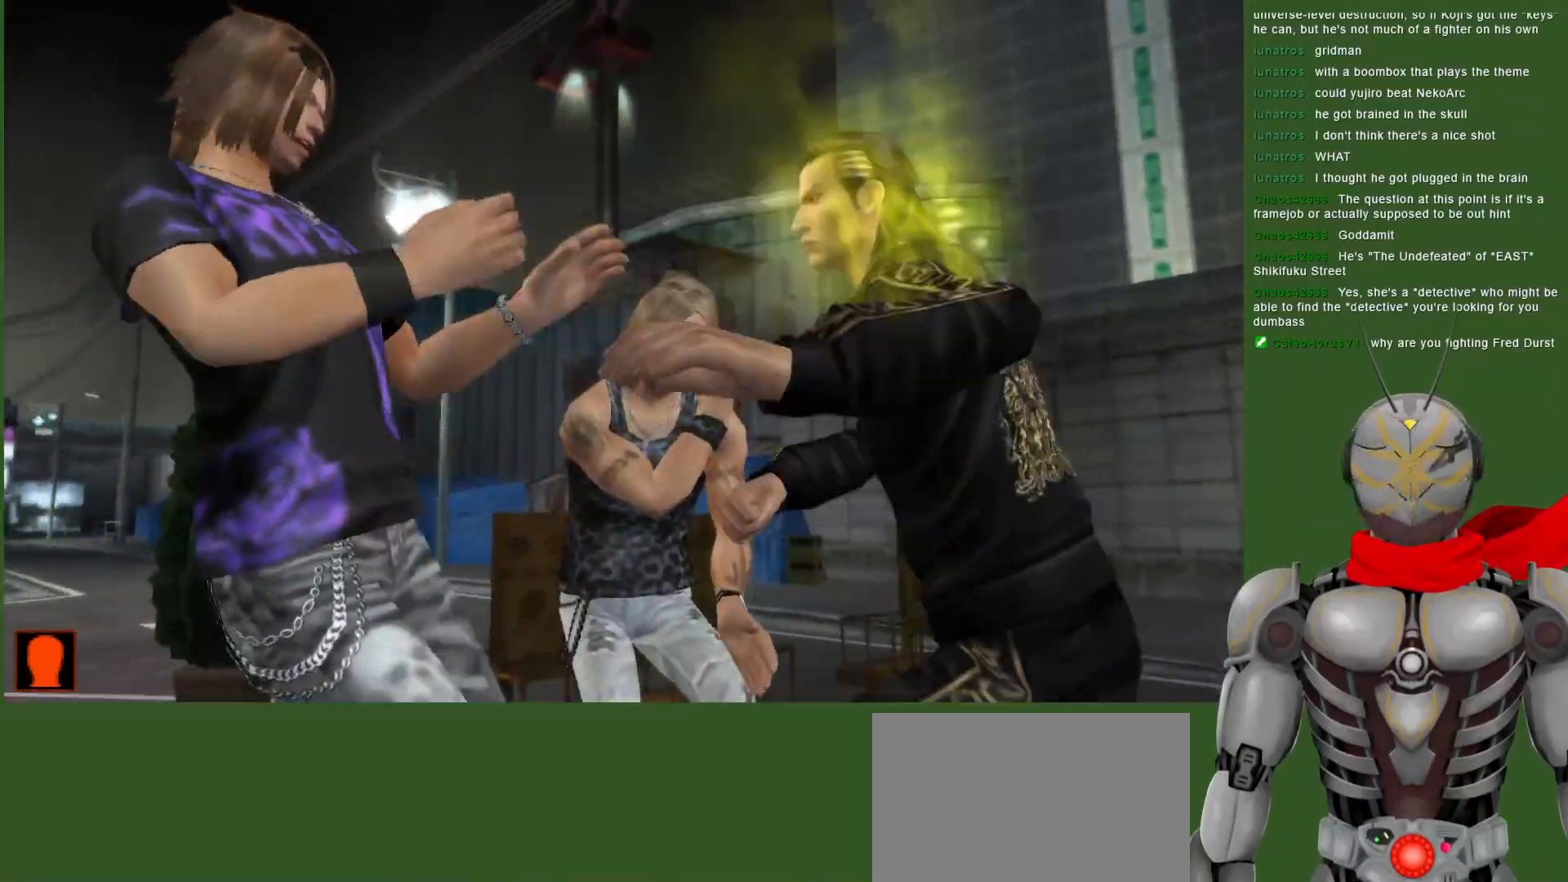
{"dt_ms": 500, "buttons": [], "left_stick": "center", "right_stick": "center", "events": [[33, "TRIANGLE", "down"], [150, "TRIANGLE", "up"]]}
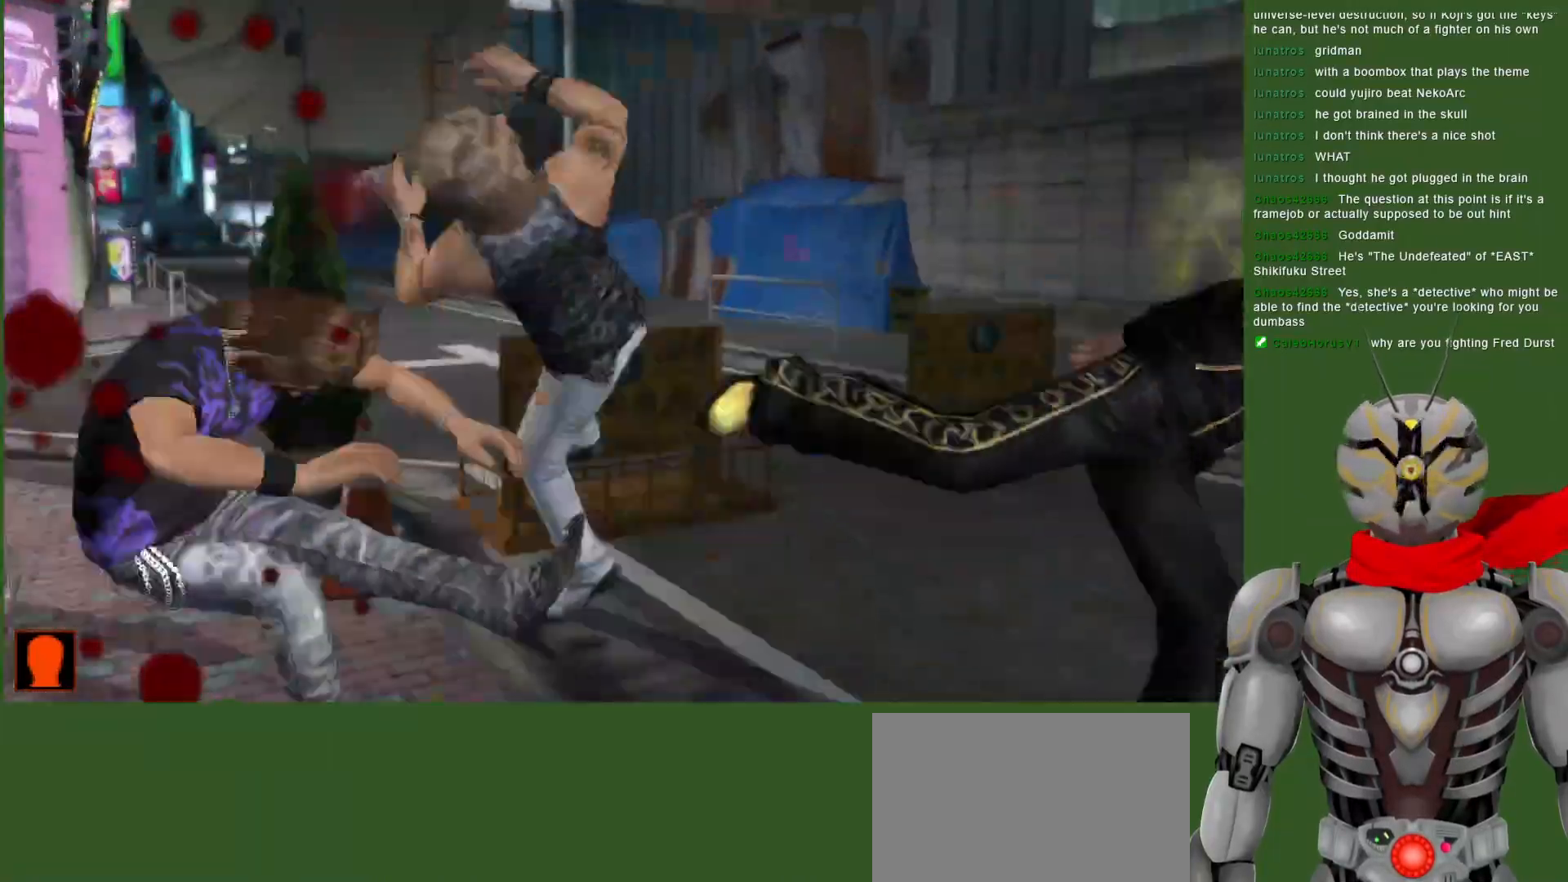
{"dt_ms": 500, "buttons": [], "left_stick": "center", "right_stick": "center", "events": []}
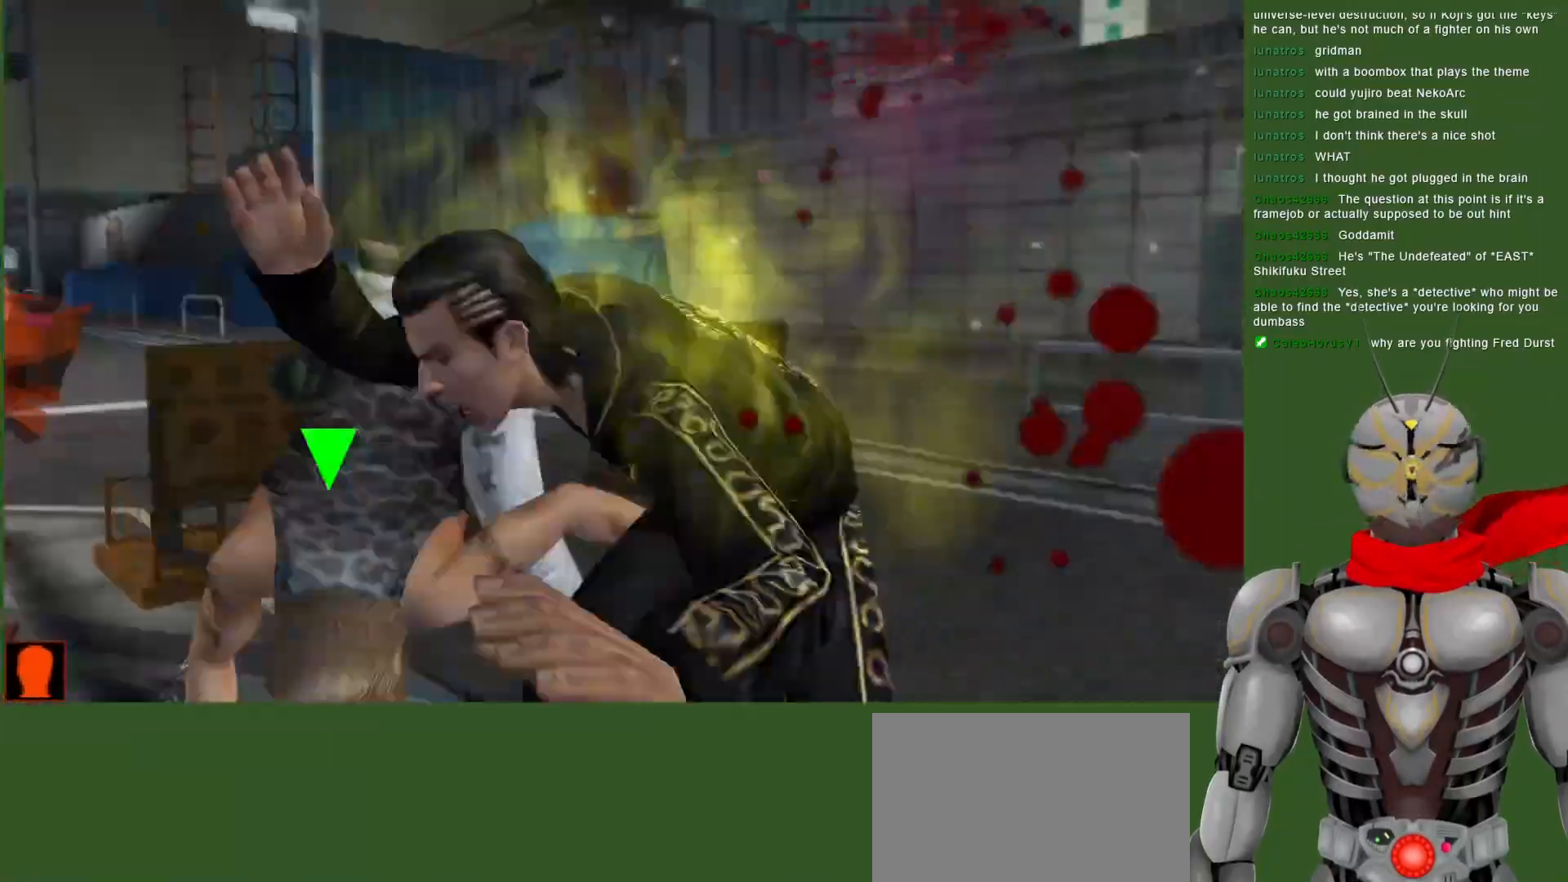
{"dt_ms": 500, "buttons": ["L1"], "left_stick": "center", "right_stick": "center", "events": [[200, "DPAD_DOWN", "down"], [317, "CROSS", "down"], [333, "DPAD_DOWN", "up"], [383, "L1", "down"], [483, "CROSS", "up"]]}
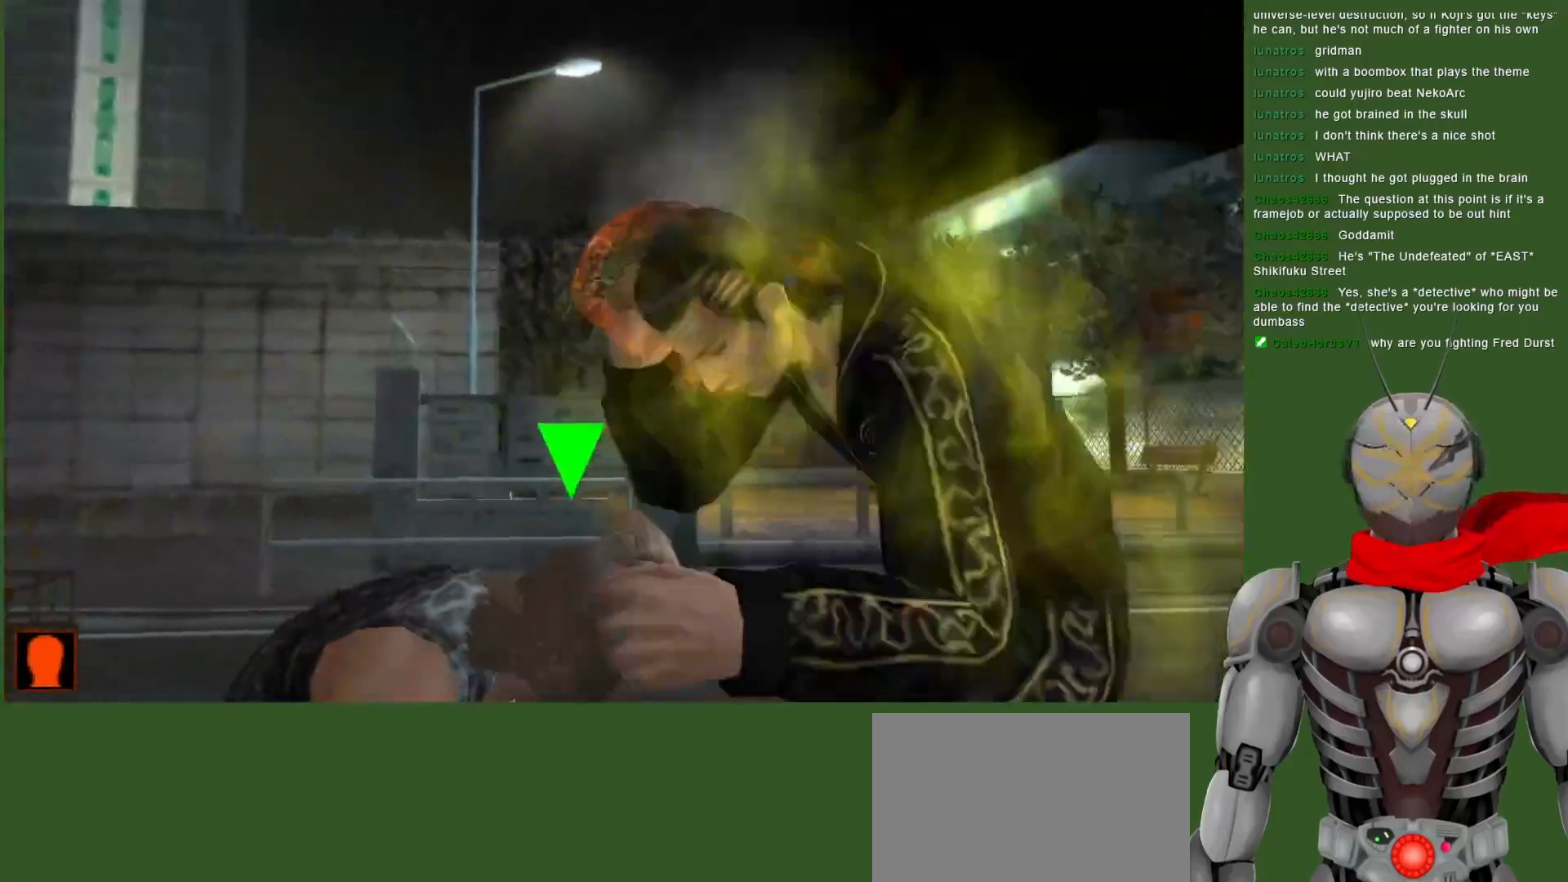
{"dt_ms": 500, "buttons": ["DPAD_LEFT"], "left_stick": "center", "right_stick": "center", "events": [[167, "L1", "up"], [250, "DPAD_LEFT", "down"], [383, "CIRCLE", "down"], [483, "CIRCLE", "up"]]}
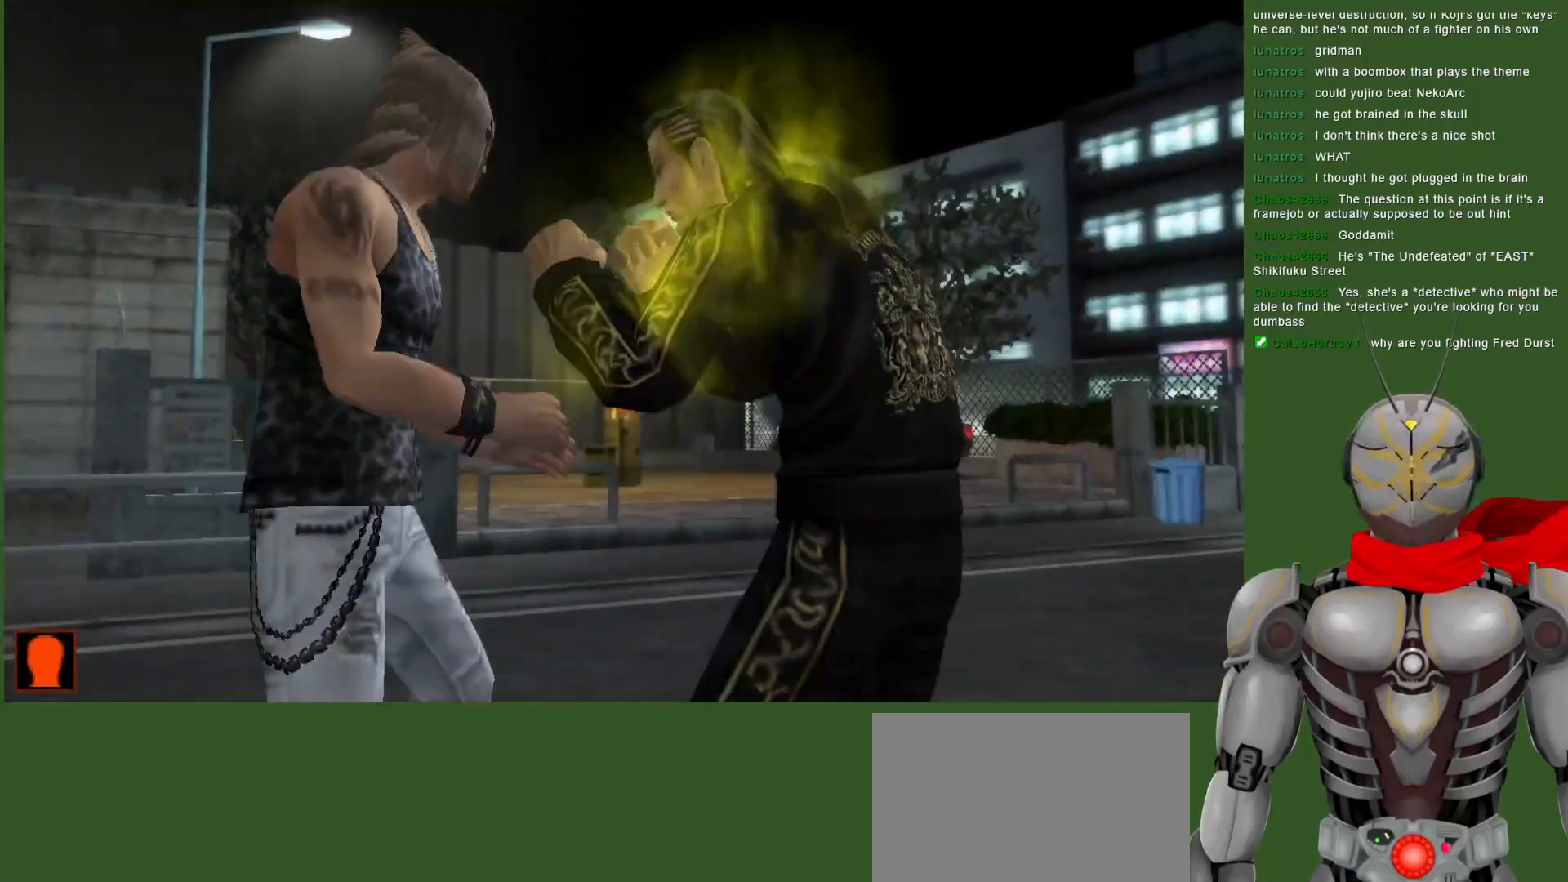
{"dt_ms": 500, "buttons": ["DPAD_LEFT"], "left_stick": "center", "right_stick": "center", "events": [[50, "CIRCLE", "down"], [133, "CIRCLE", "up"], [233, "CIRCLE", "down"], [317, "CIRCLE", "up"]]}
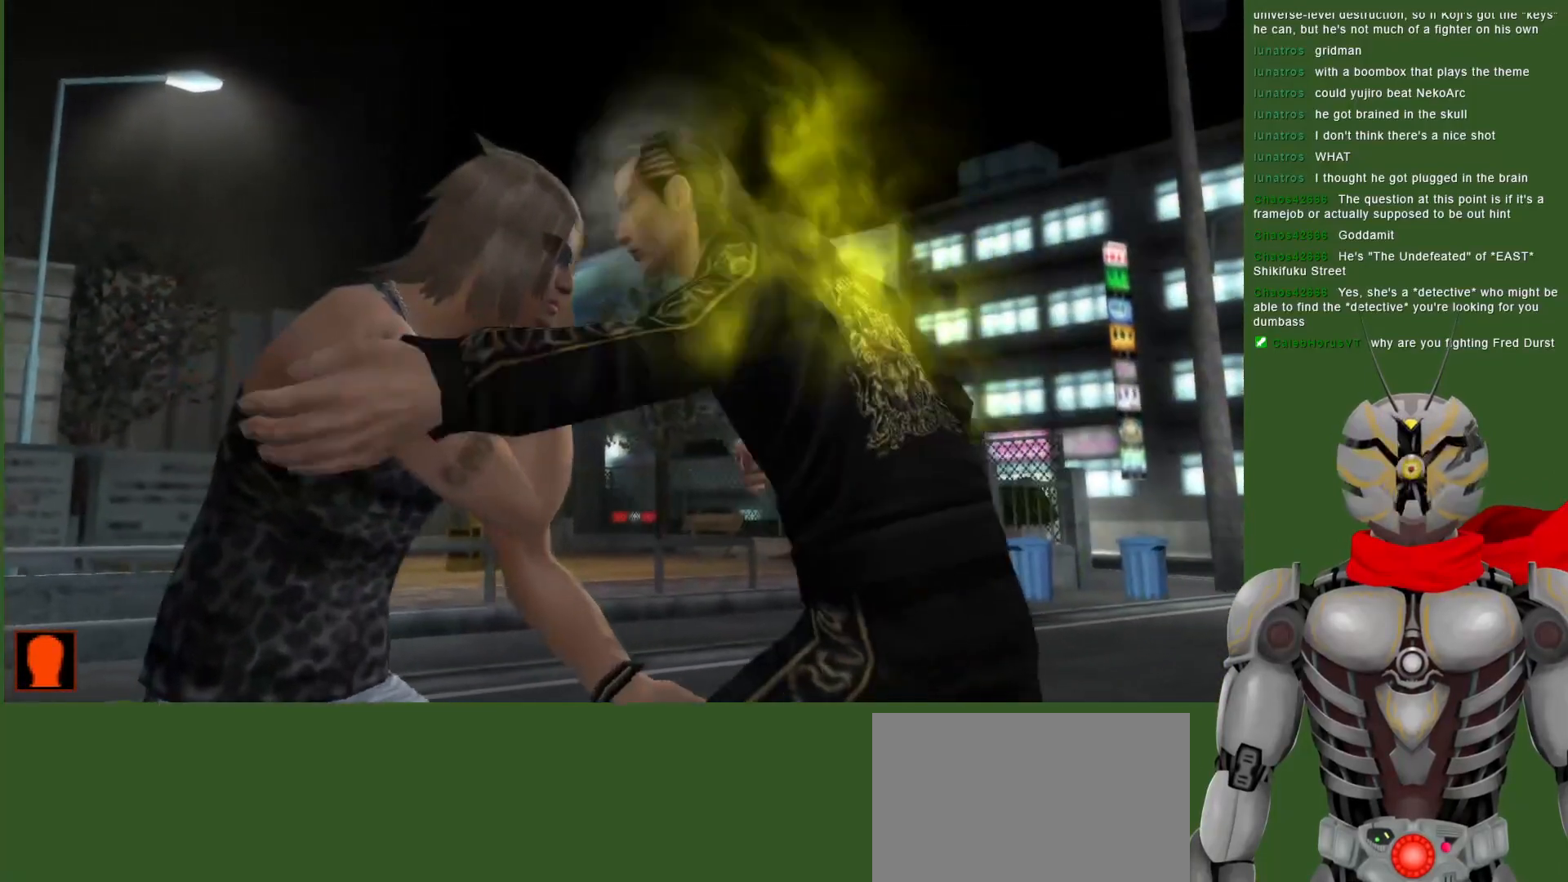
{"dt_ms": 500, "buttons": ["CROSS"], "left_stick": "center", "right_stick": "center", "events": [[167, "DPAD_LEFT", "up"], [467, "CROSS", "down"]]}
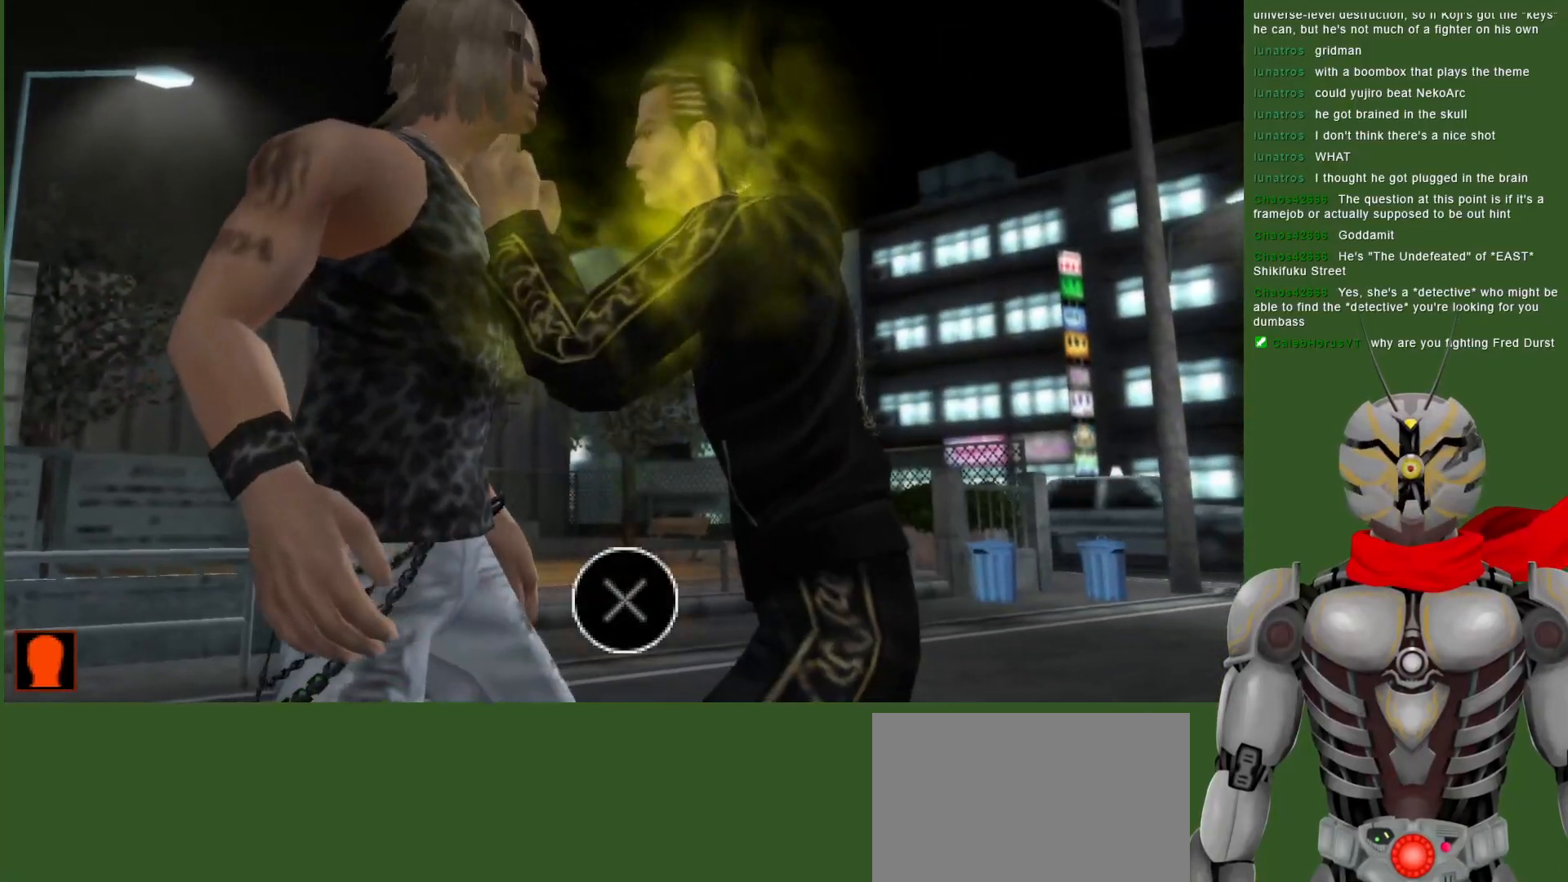
{"dt_ms": 500, "buttons": [], "left_stick": "center", "right_stick": "center", "events": [[67, "CROSS", "up"], [133, "CROSS", "down"], [217, "CROSS", "up"], [400, "CROSS", "down"], [467, "CROSS", "up"]]}
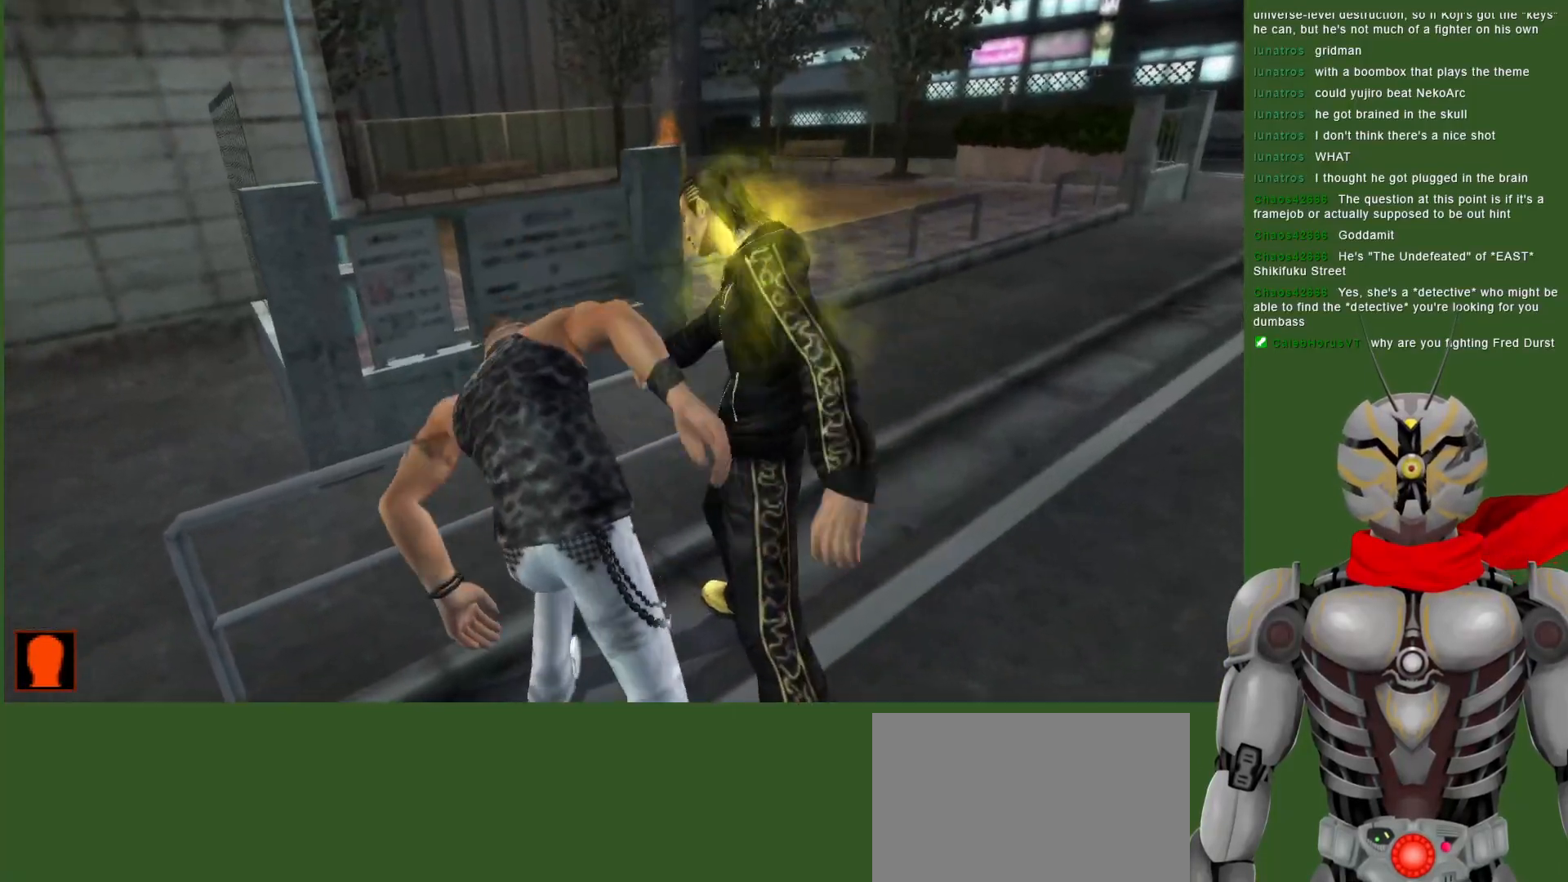
{"dt_ms": 500, "buttons": [], "left_stick": "center", "right_stick": "center", "events": []}
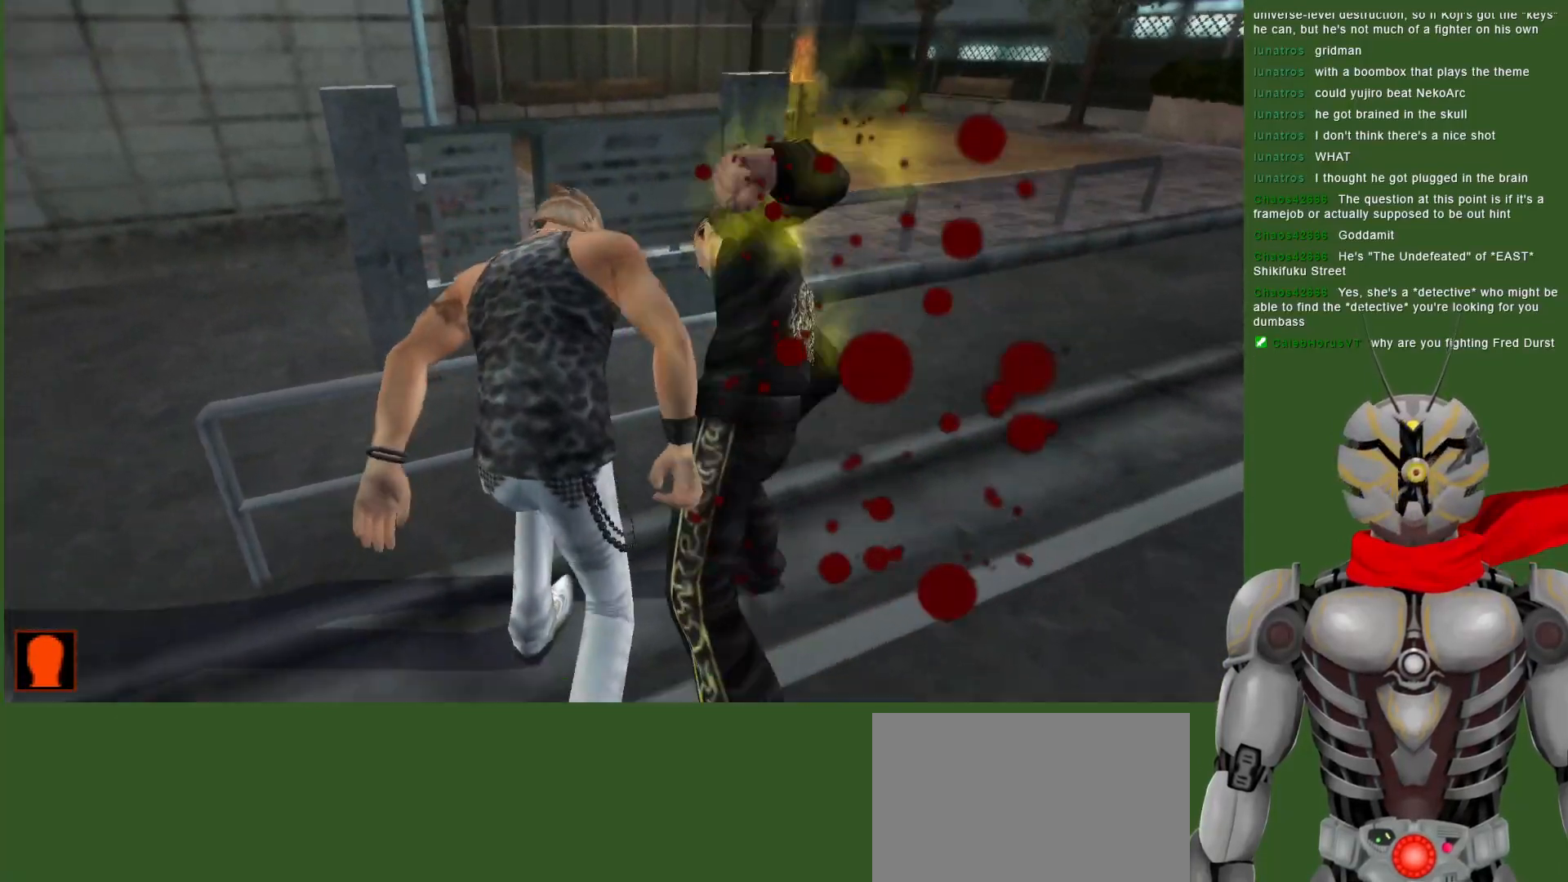
{"dt_ms": 500, "buttons": [], "left_stick": "center", "right_stick": "center", "events": []}
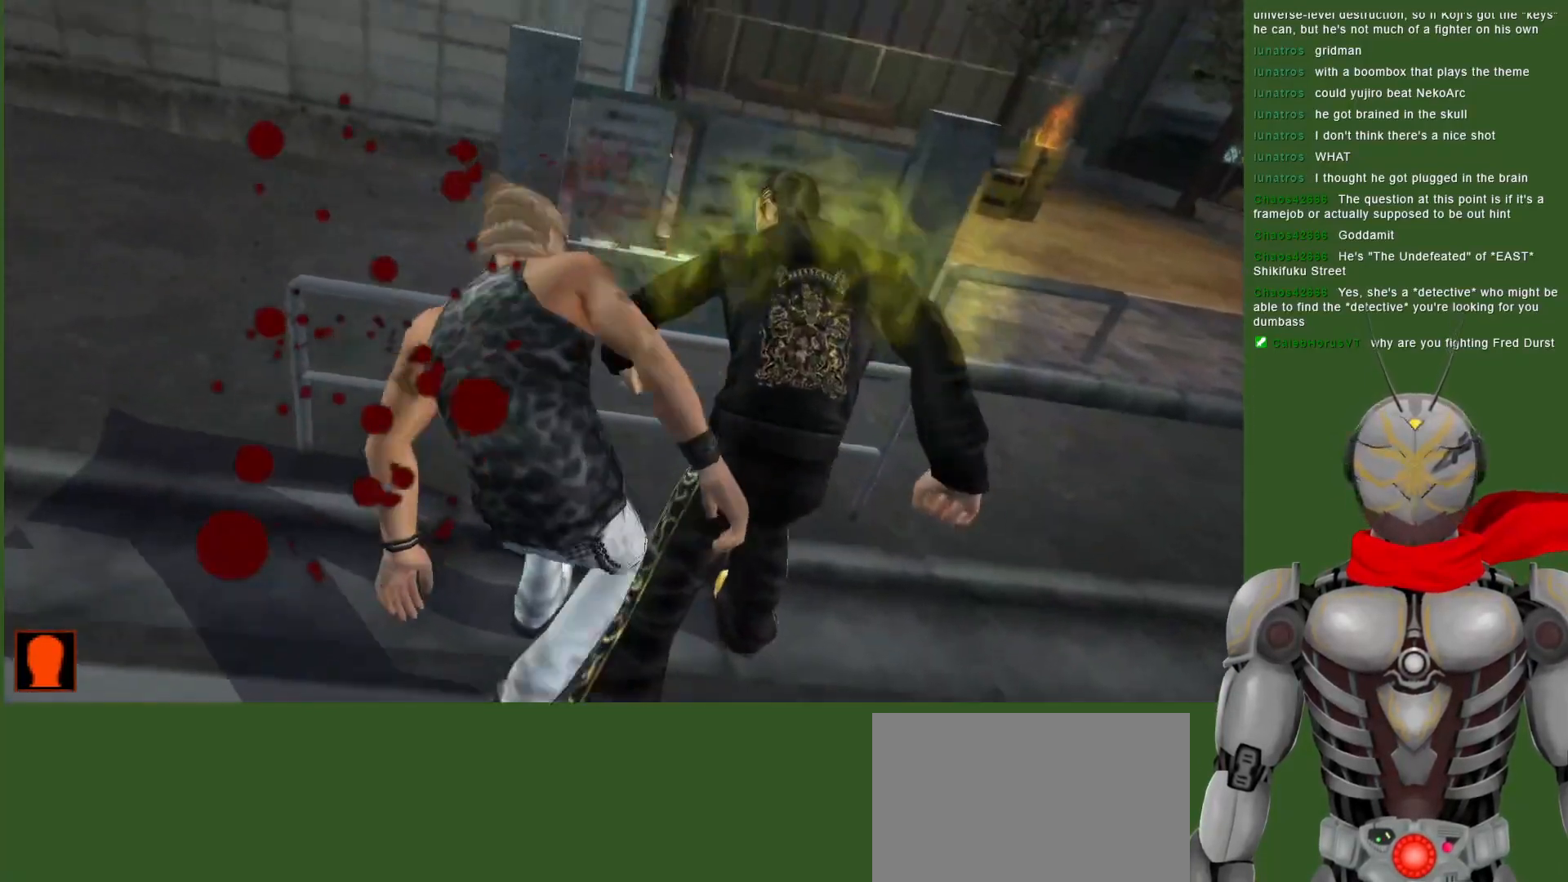
{"dt_ms": 500, "buttons": [], "left_stick": "center", "right_stick": "center", "events": []}
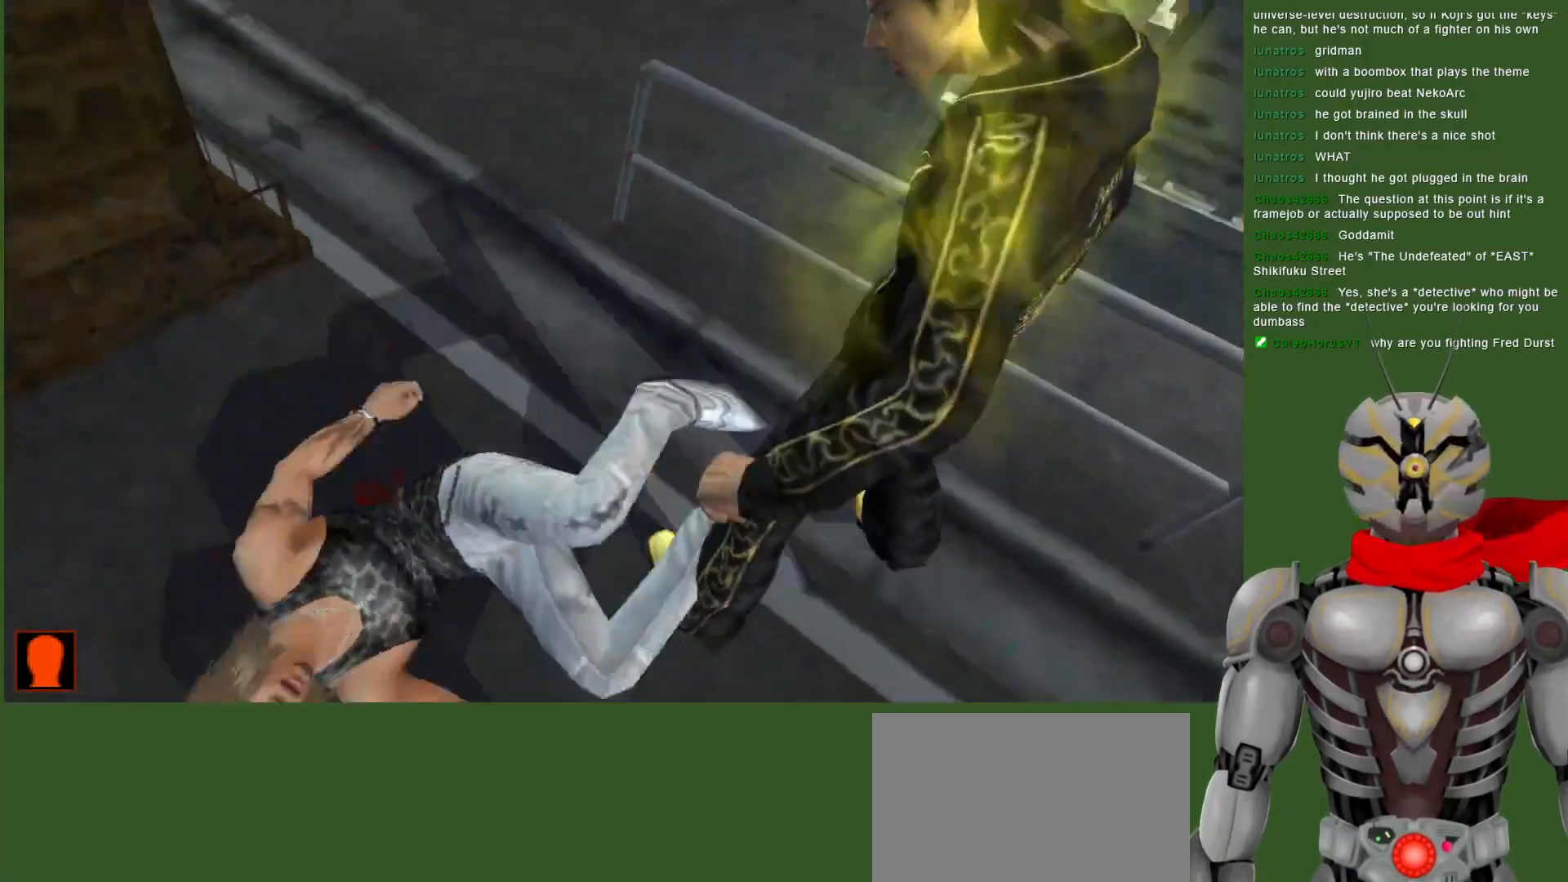
{"dt_ms": 500, "buttons": [], "left_stick": "center", "right_stick": "center", "events": []}
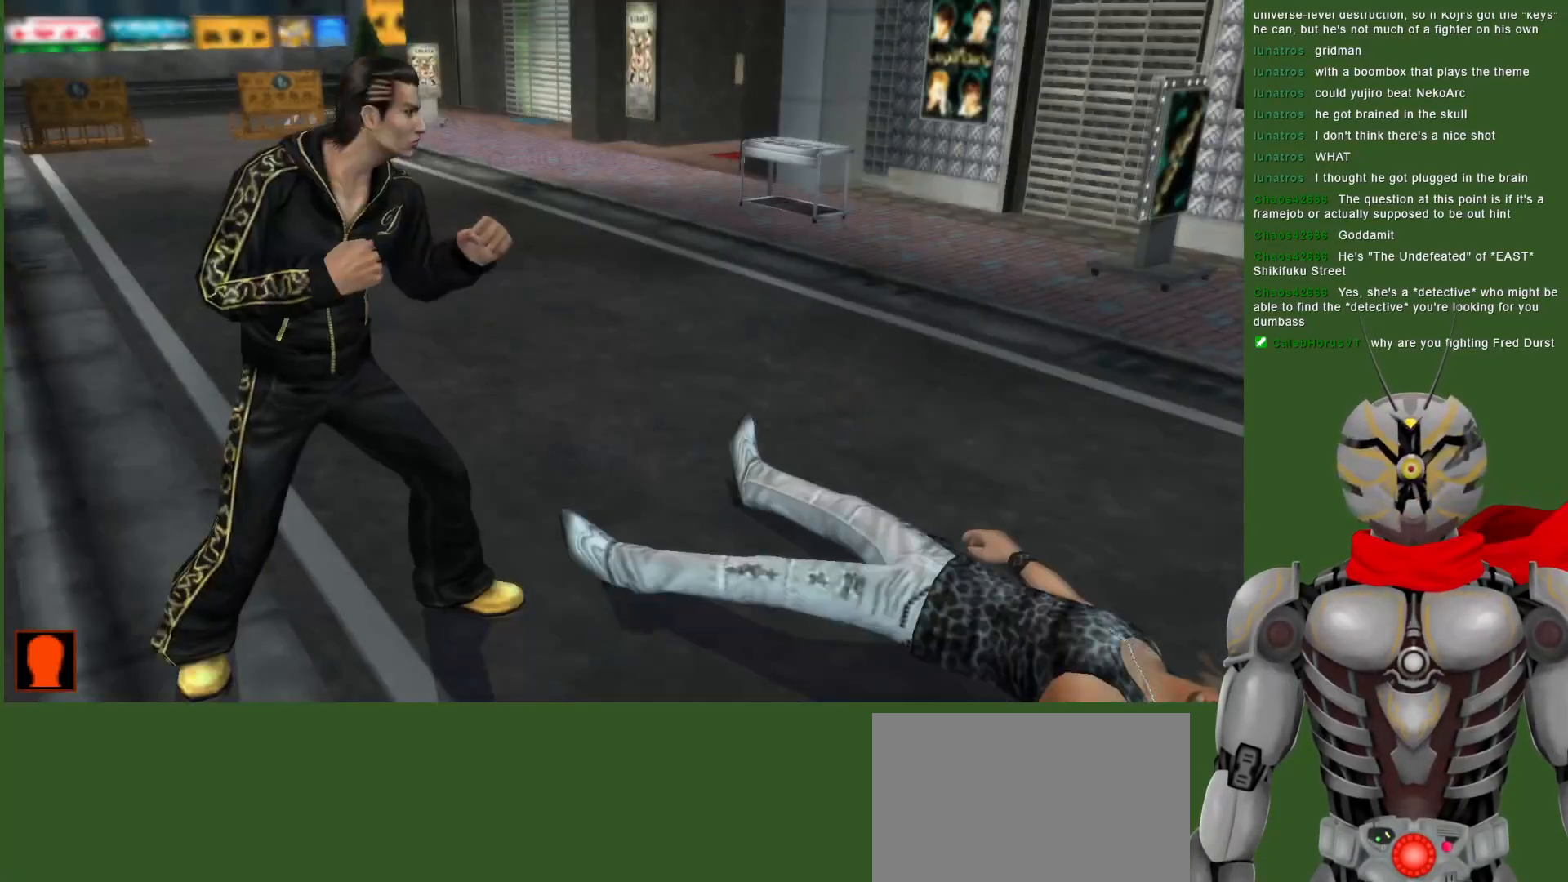
{"dt_ms": 500, "buttons": [], "left_stick": "center", "right_stick": "center", "events": [[33, "DPAD_LEFT", "down"], [33, "TRIANGLE", "down"], [133, "TRIANGLE", "up"], [183, "DPAD_LEFT", "up"], [217, "TRIANGLE", "down"], [333, "TRIANGLE", "up"], [400, "TRIANGLE", "down"], [500, "TRIANGLE", "up"]]}